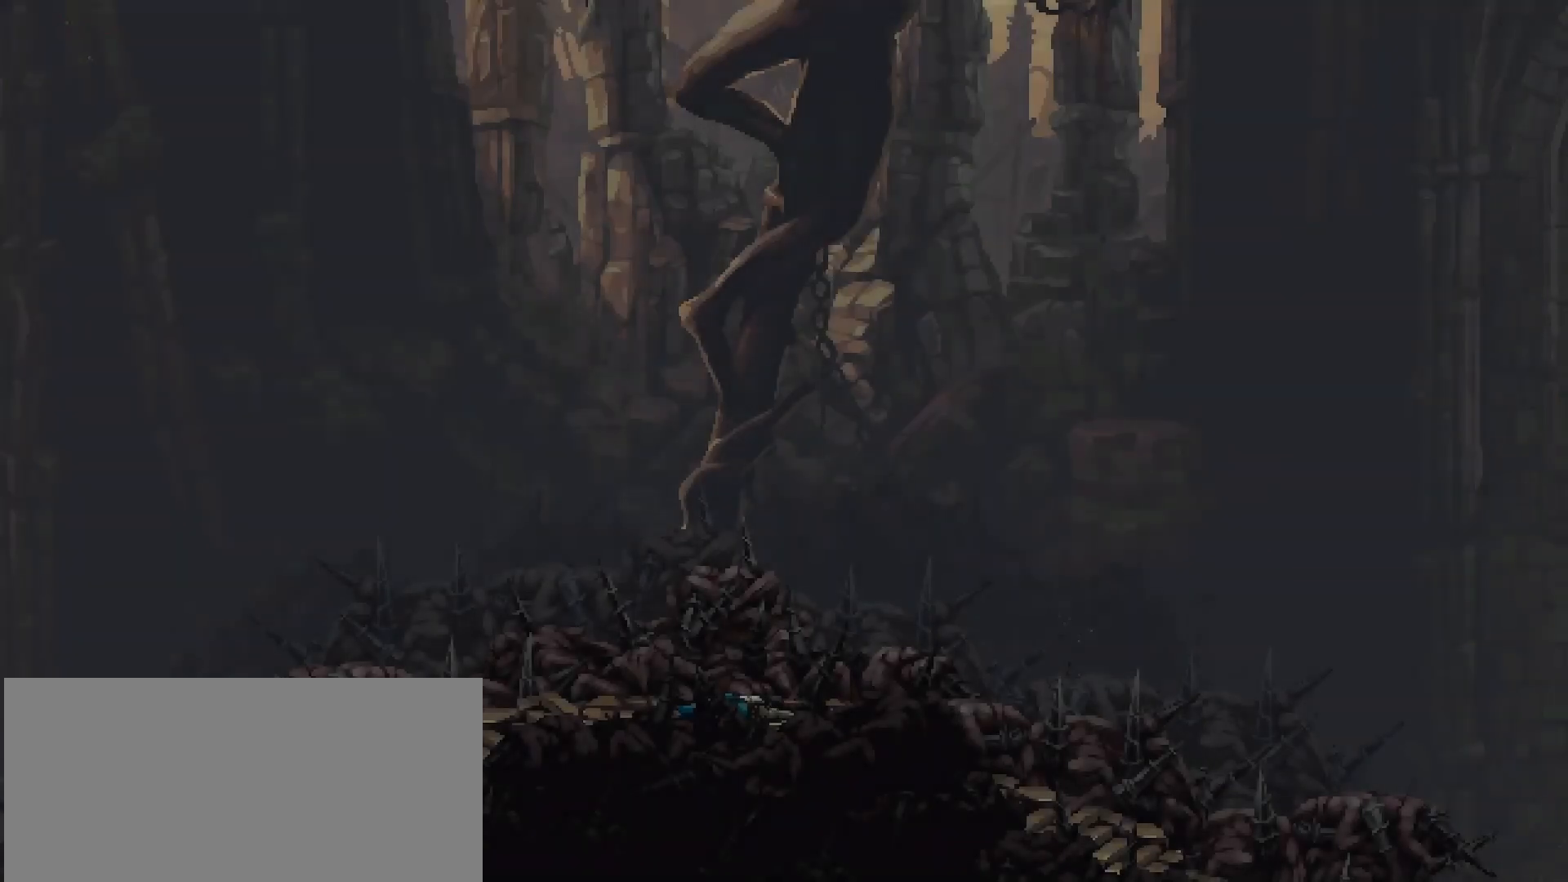
Gameplay with a controller (PlayStation layout); each line is a JSON object with the inputs held at the frame after it. "events" lists button and stick changes between this image and that frame as [ms after this image, input, new state], when the widget could be followed in between. Not read: L1.
{"buttons": [], "left_stick": "left", "right_stick": "center", "events": [[300, "left_stick", "left"]]}
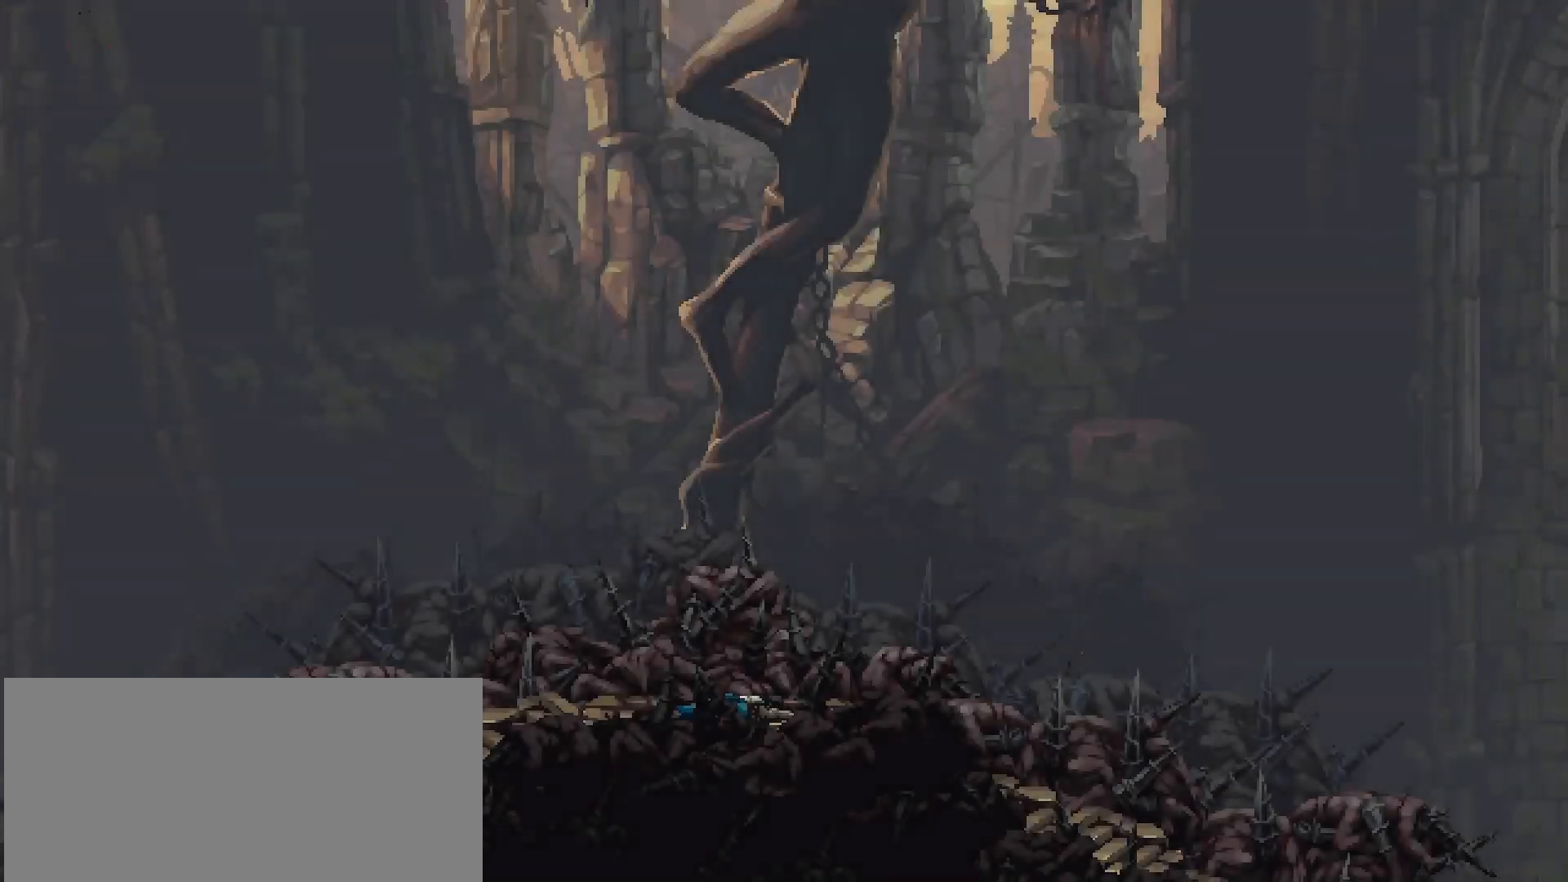
{"buttons": [], "left_stick": "left", "right_stick": "center", "events": [[100, "left_stick", "up-left"], [200, "left_stick", "up"], [400, "left_stick", "center"], [467, "left_stick", "left"]]}
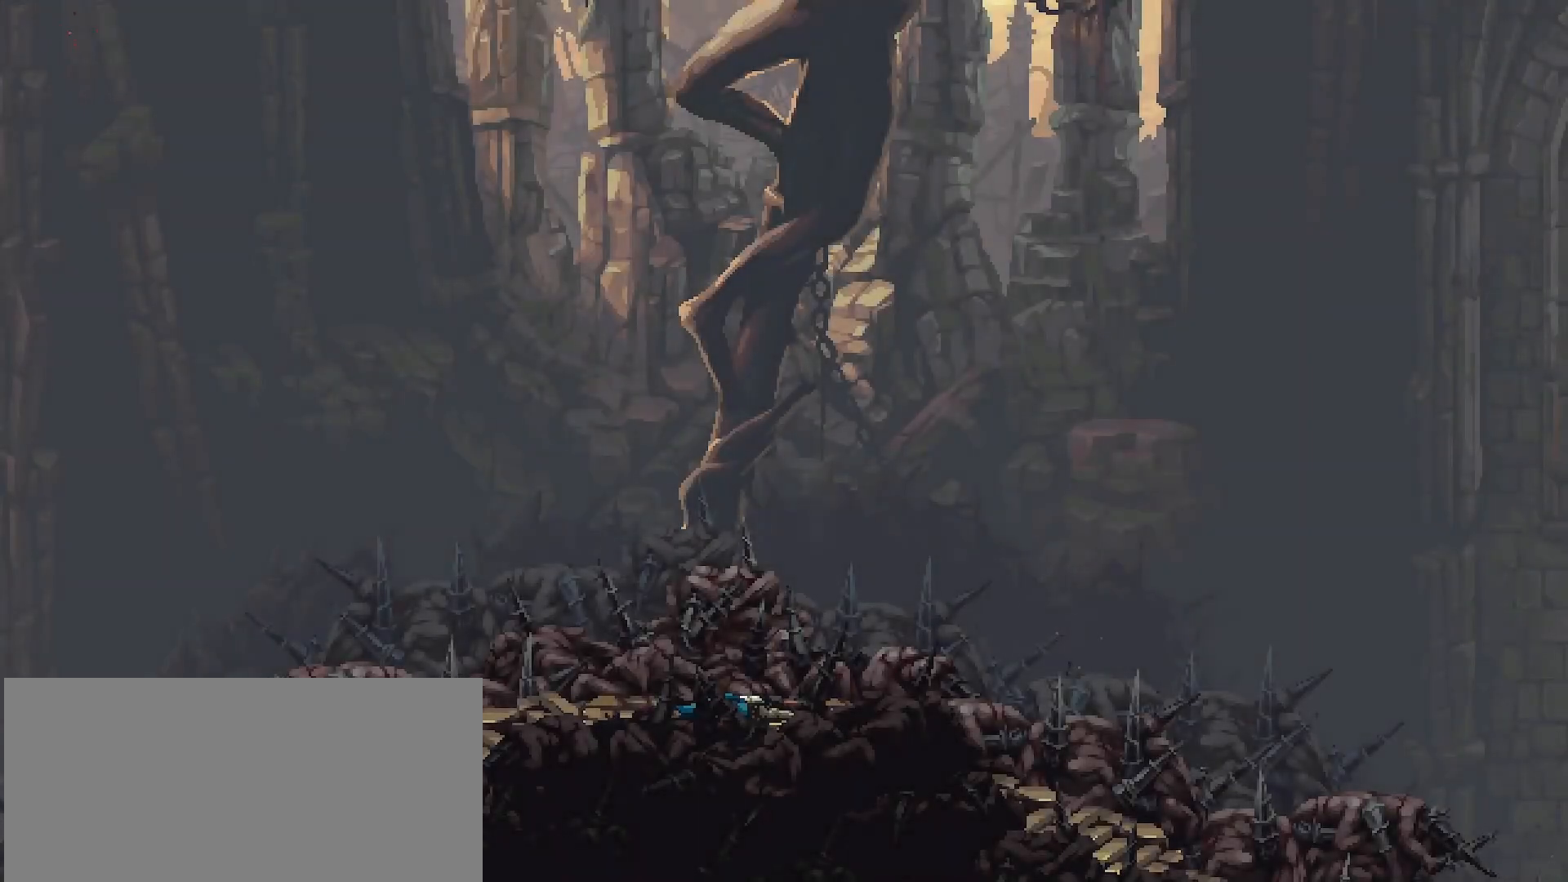
{"buttons": [], "left_stick": "down-right", "right_stick": "center", "events": [[233, "left_stick", "up"], [433, "left_stick", "right"], [500, "left_stick", "down-right"]]}
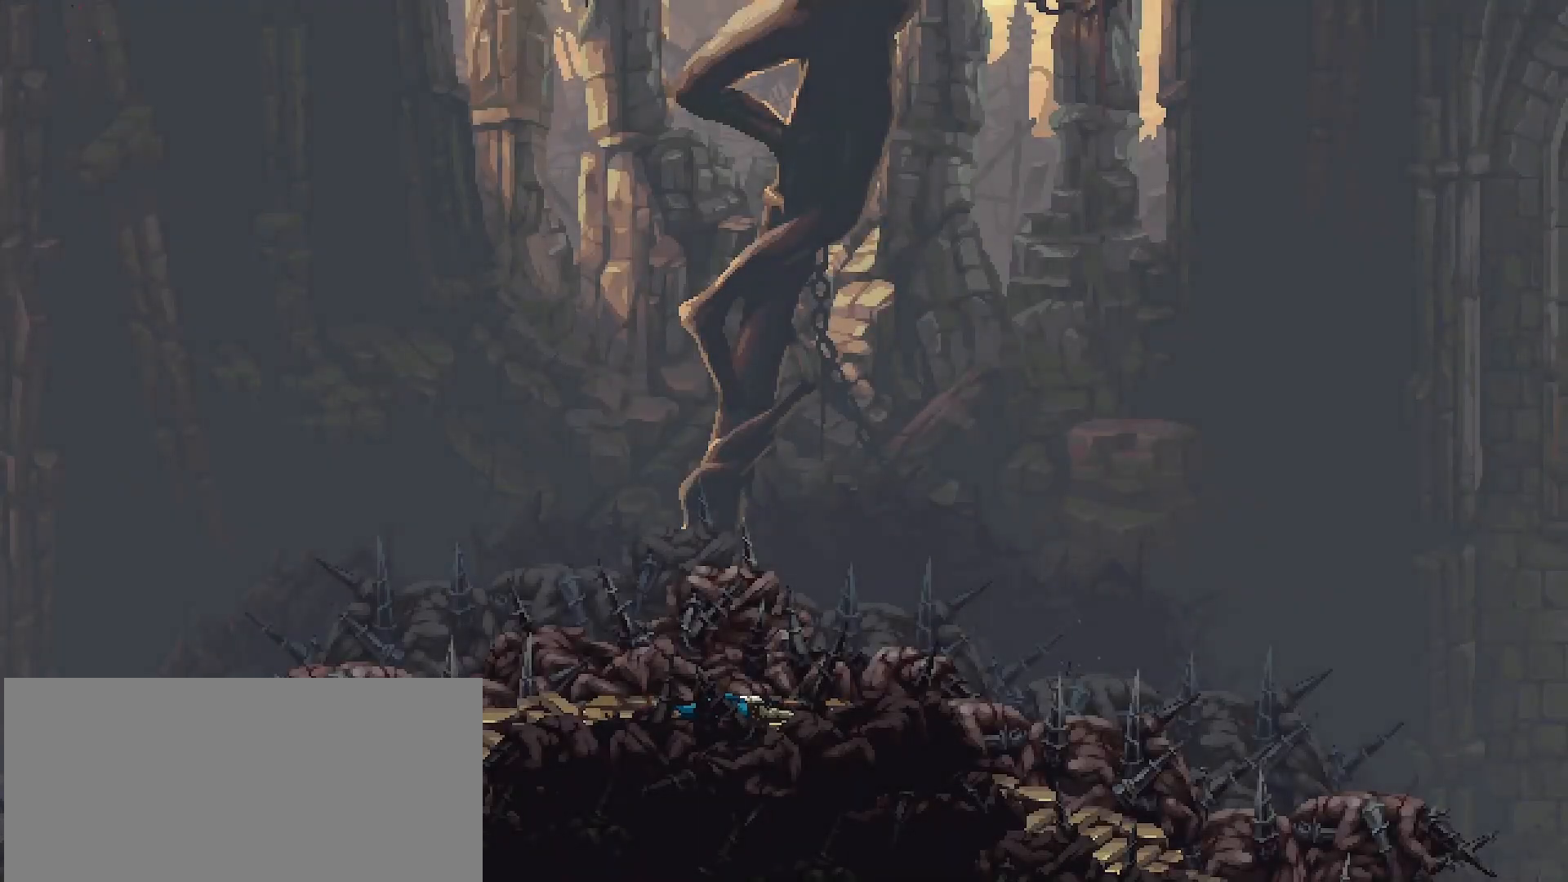
{"buttons": [], "left_stick": "up-right", "right_stick": "center", "events": [[67, "left_stick", "down"], [200, "left_stick", "left"], [333, "left_stick", "up"], [467, "left_stick", "up-right"]]}
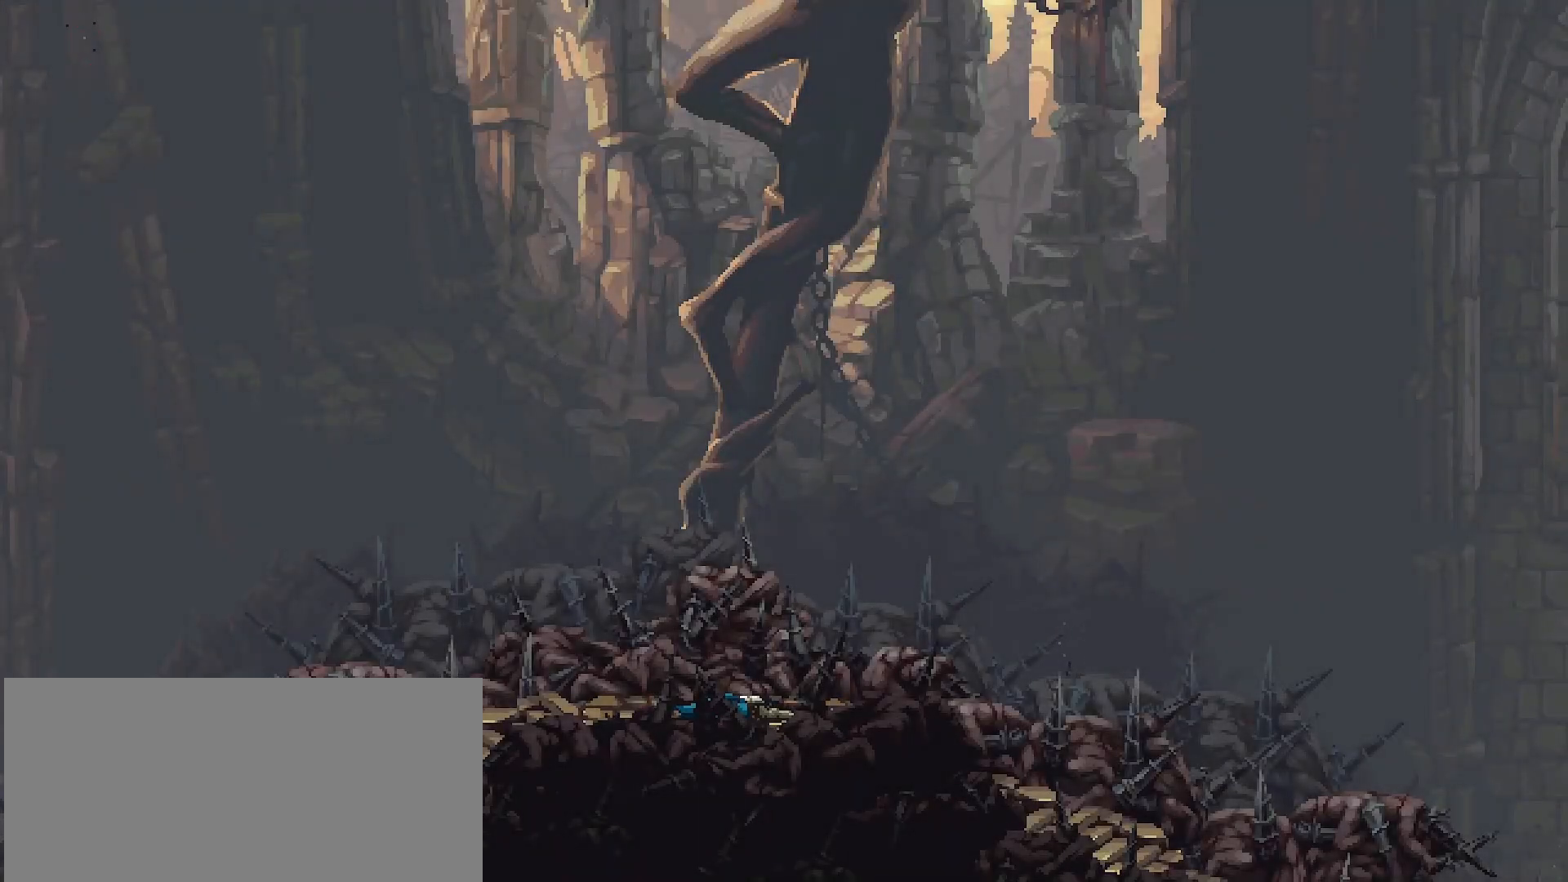
{"buttons": [], "left_stick": "center", "right_stick": "center", "events": [[133, "left_stick", "center"]]}
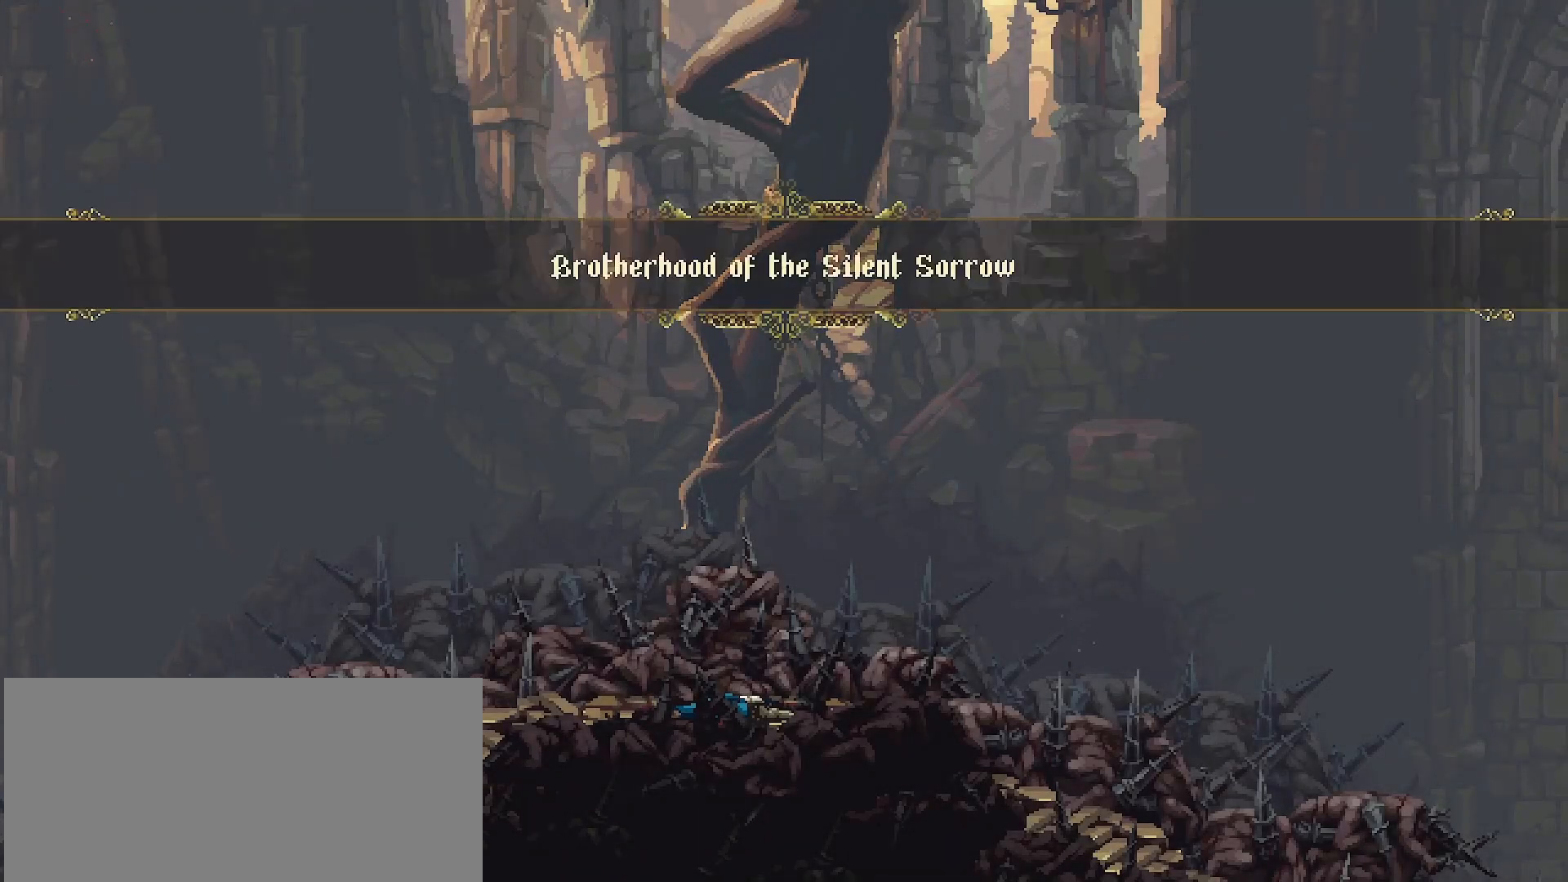
{"buttons": [], "left_stick": "center", "right_stick": "center", "events": []}
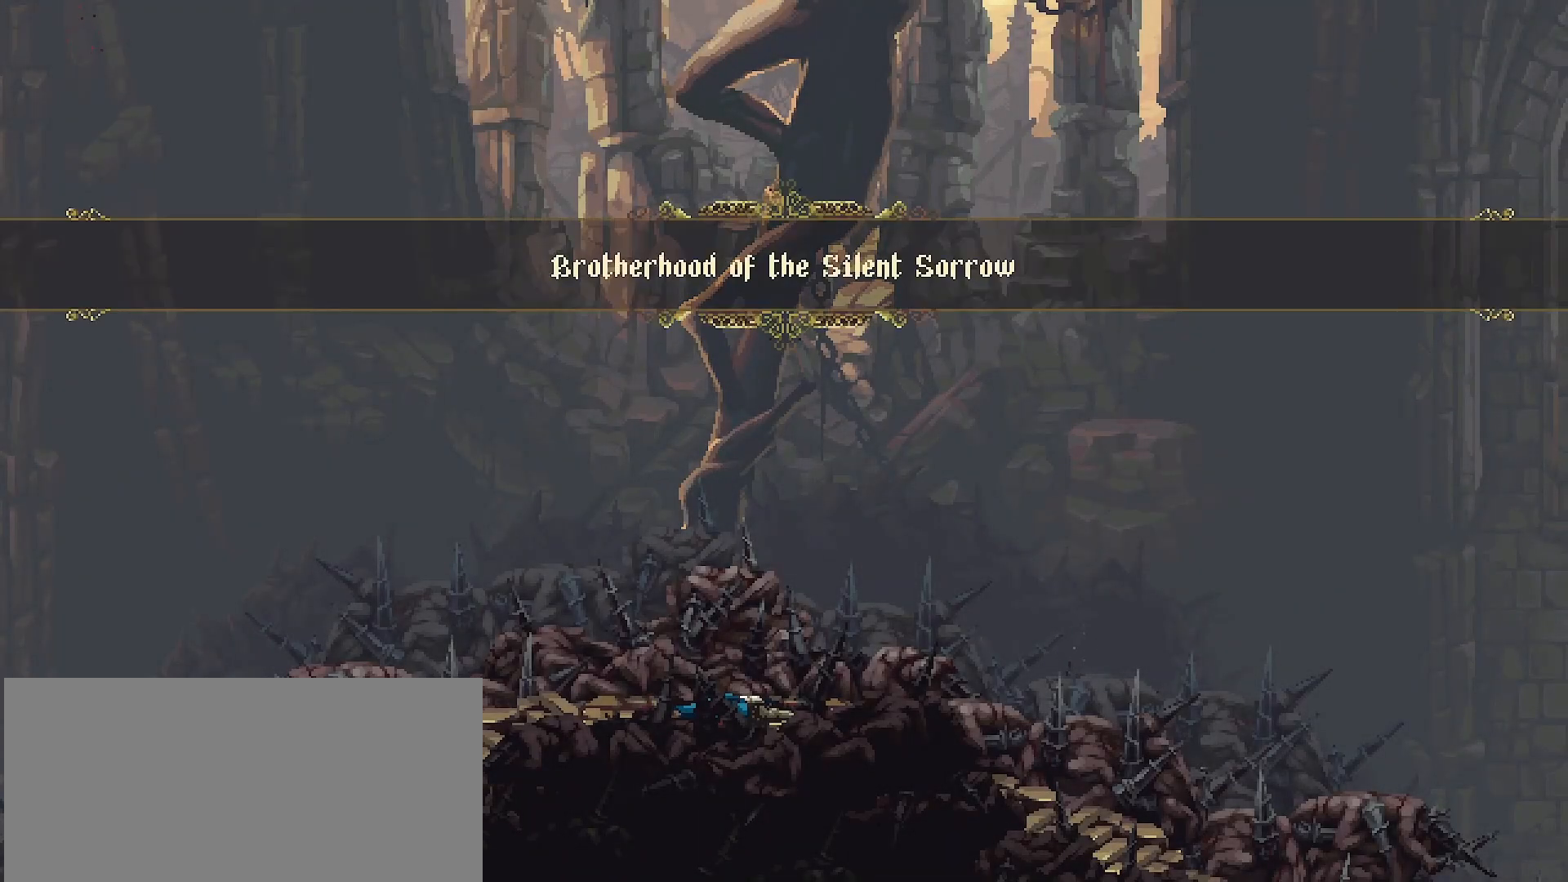
{"buttons": [], "left_stick": "up-left", "right_stick": "center", "events": [[67, "left_stick", "left"], [133, "left_stick", "up-left"]]}
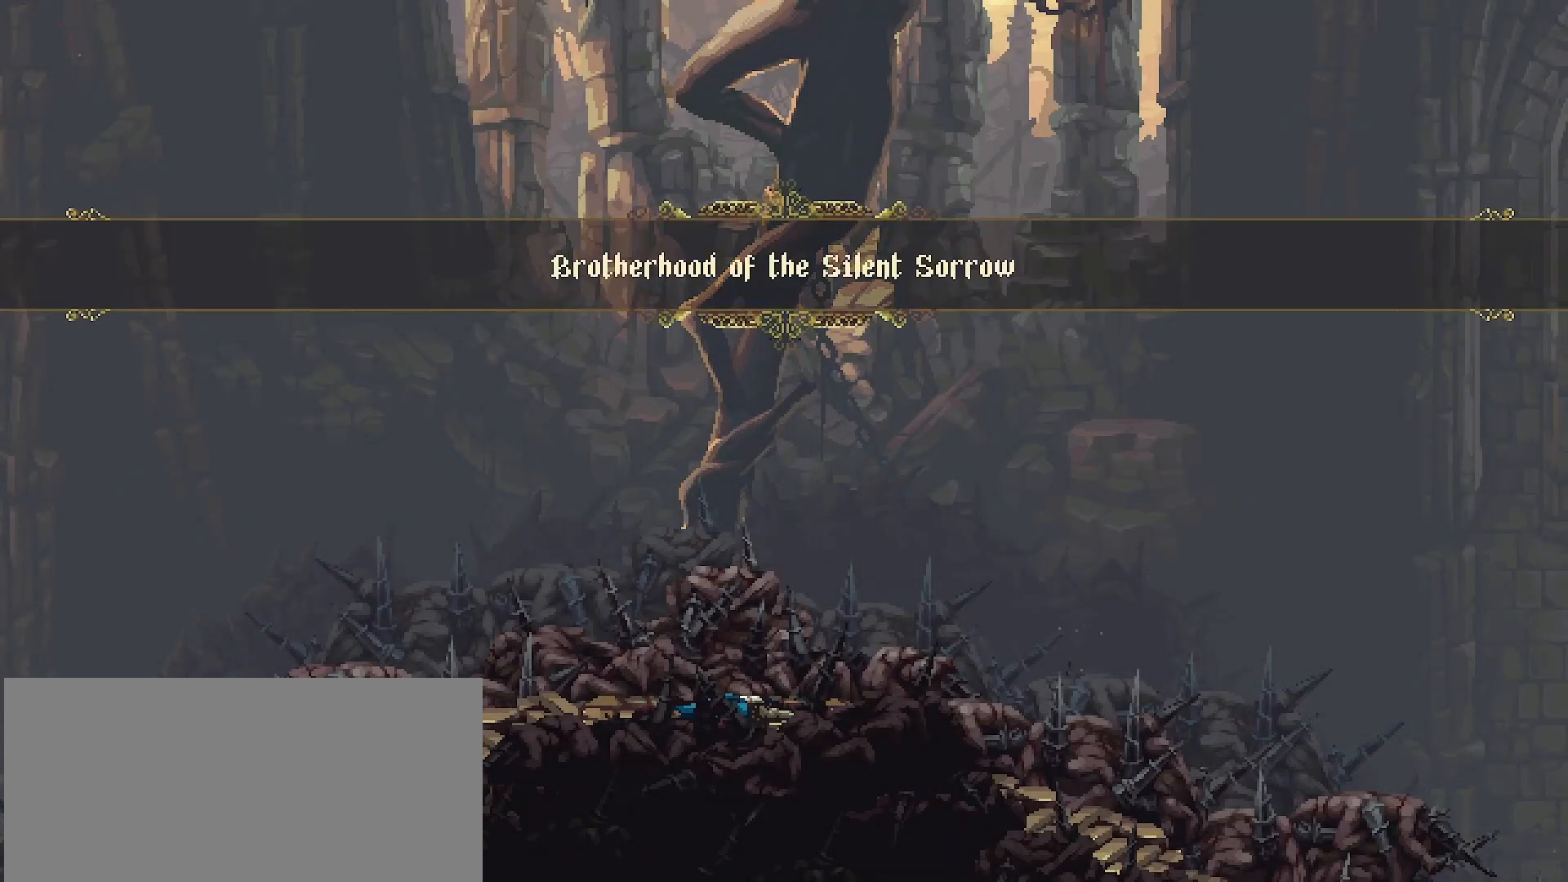
{"buttons": [], "left_stick": "left", "right_stick": "center", "events": [[300, "left_stick", "left"]]}
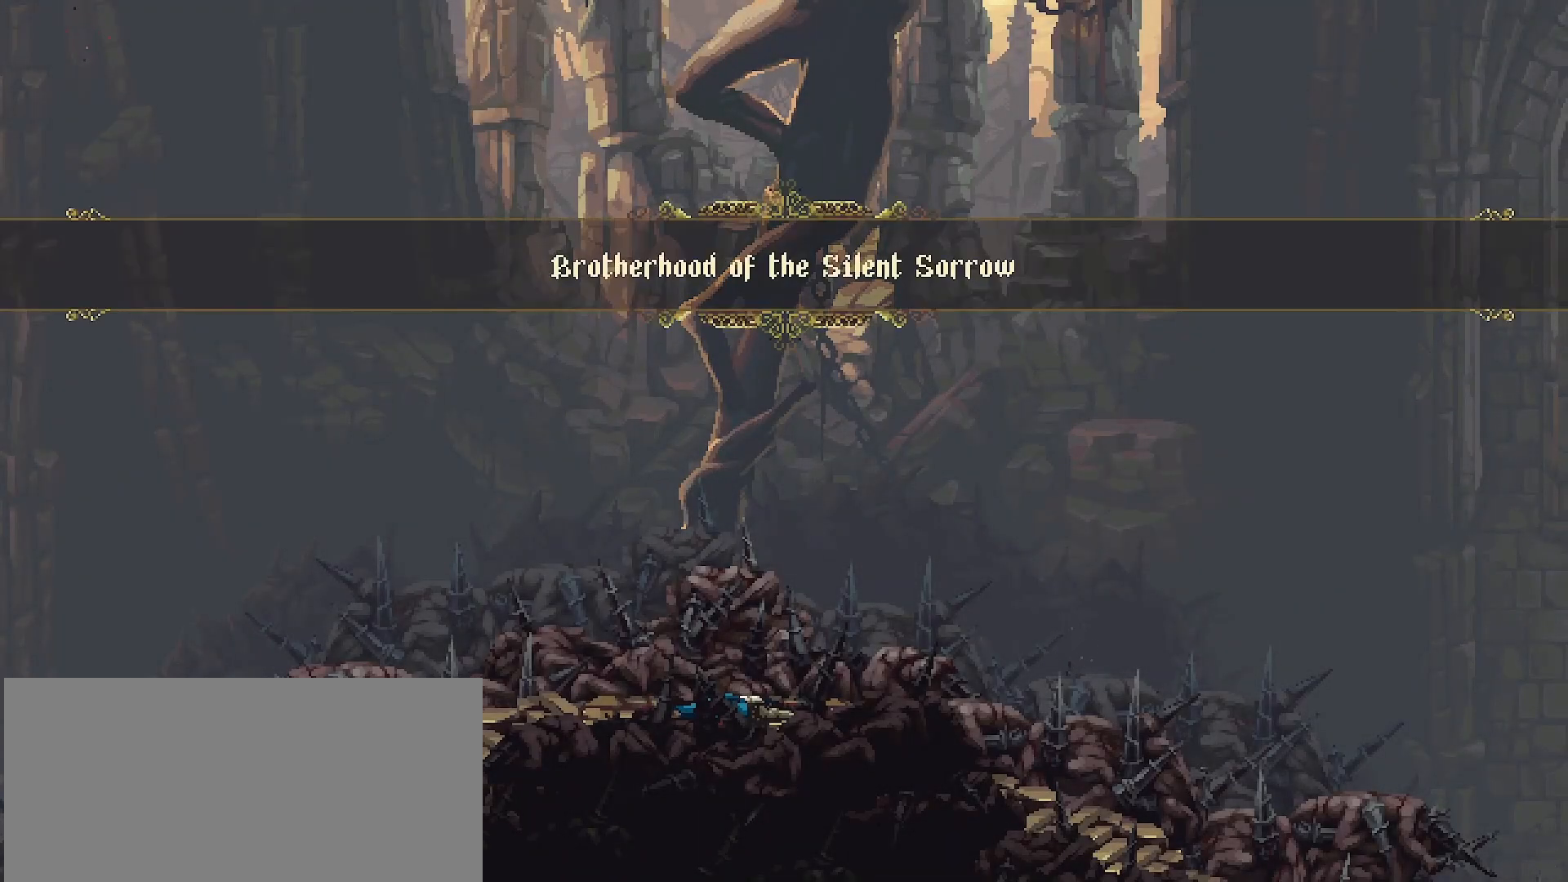
{"buttons": [], "left_stick": "up-left", "right_stick": "center", "events": [[233, "left_stick", "up-left"]]}
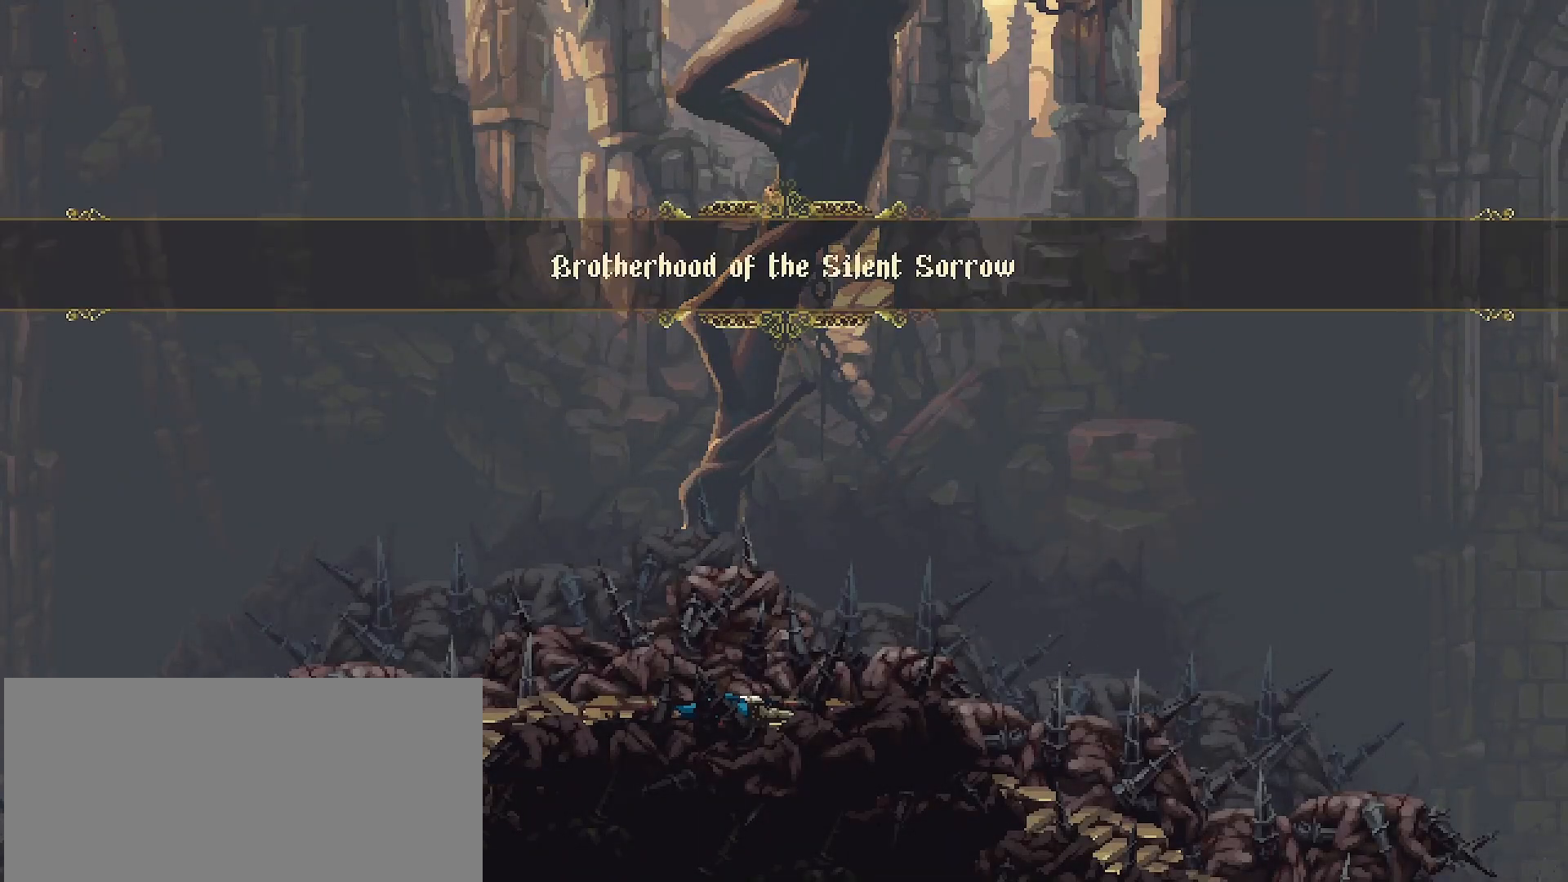
{"buttons": [], "left_stick": "up", "right_stick": "center", "events": [[233, "left_stick", "up"]]}
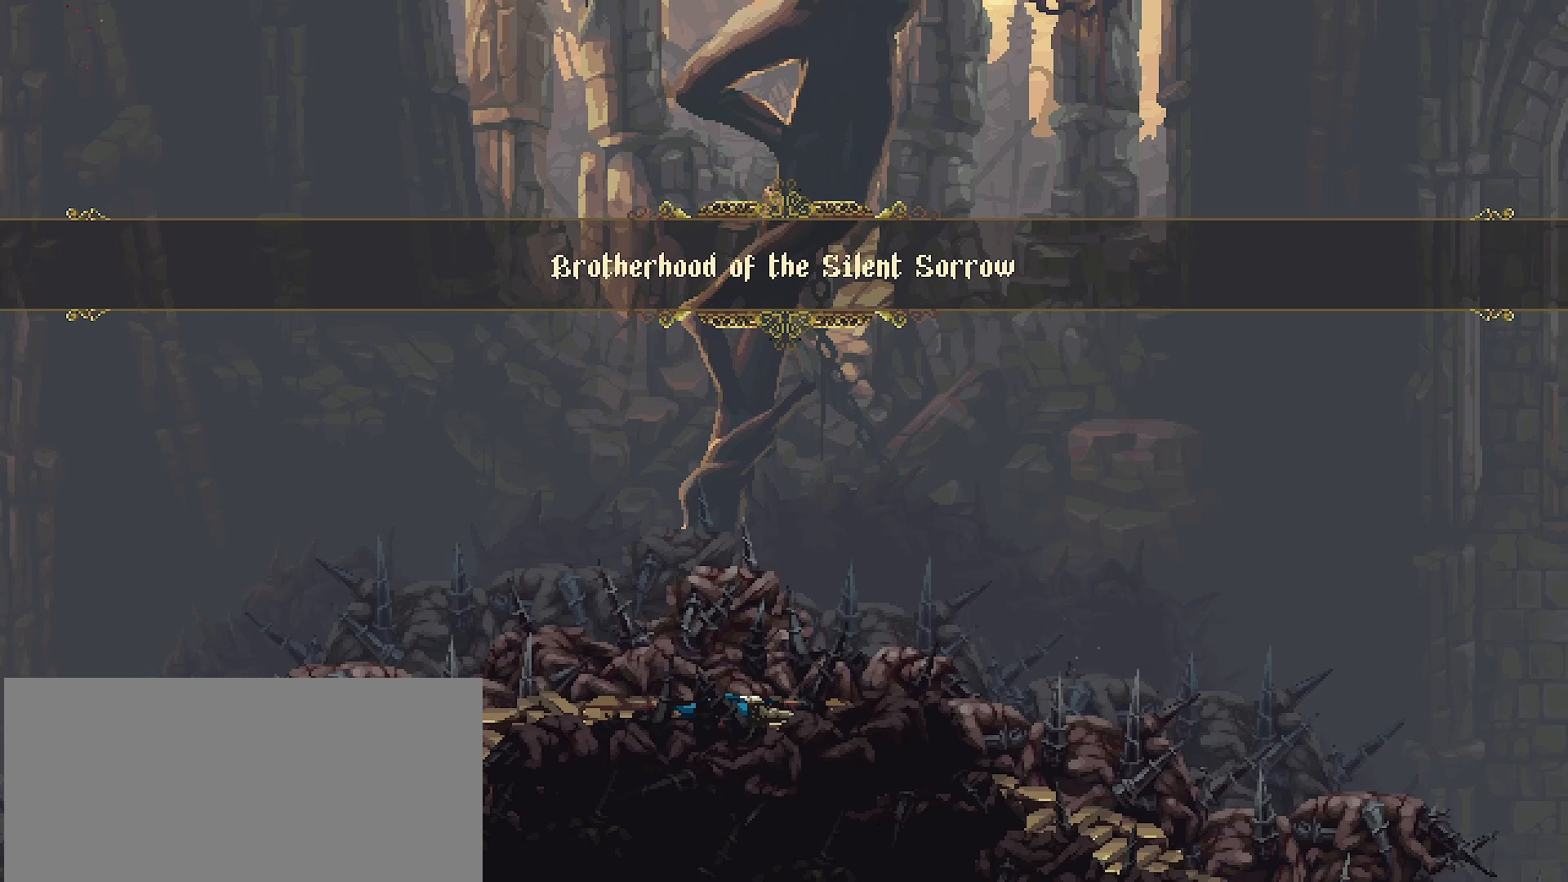
{"buttons": [], "left_stick": "center", "right_stick": "center", "events": [[67, "left_stick", "center"], [267, "CROSS", "down"], [400, "CROSS", "up"]]}
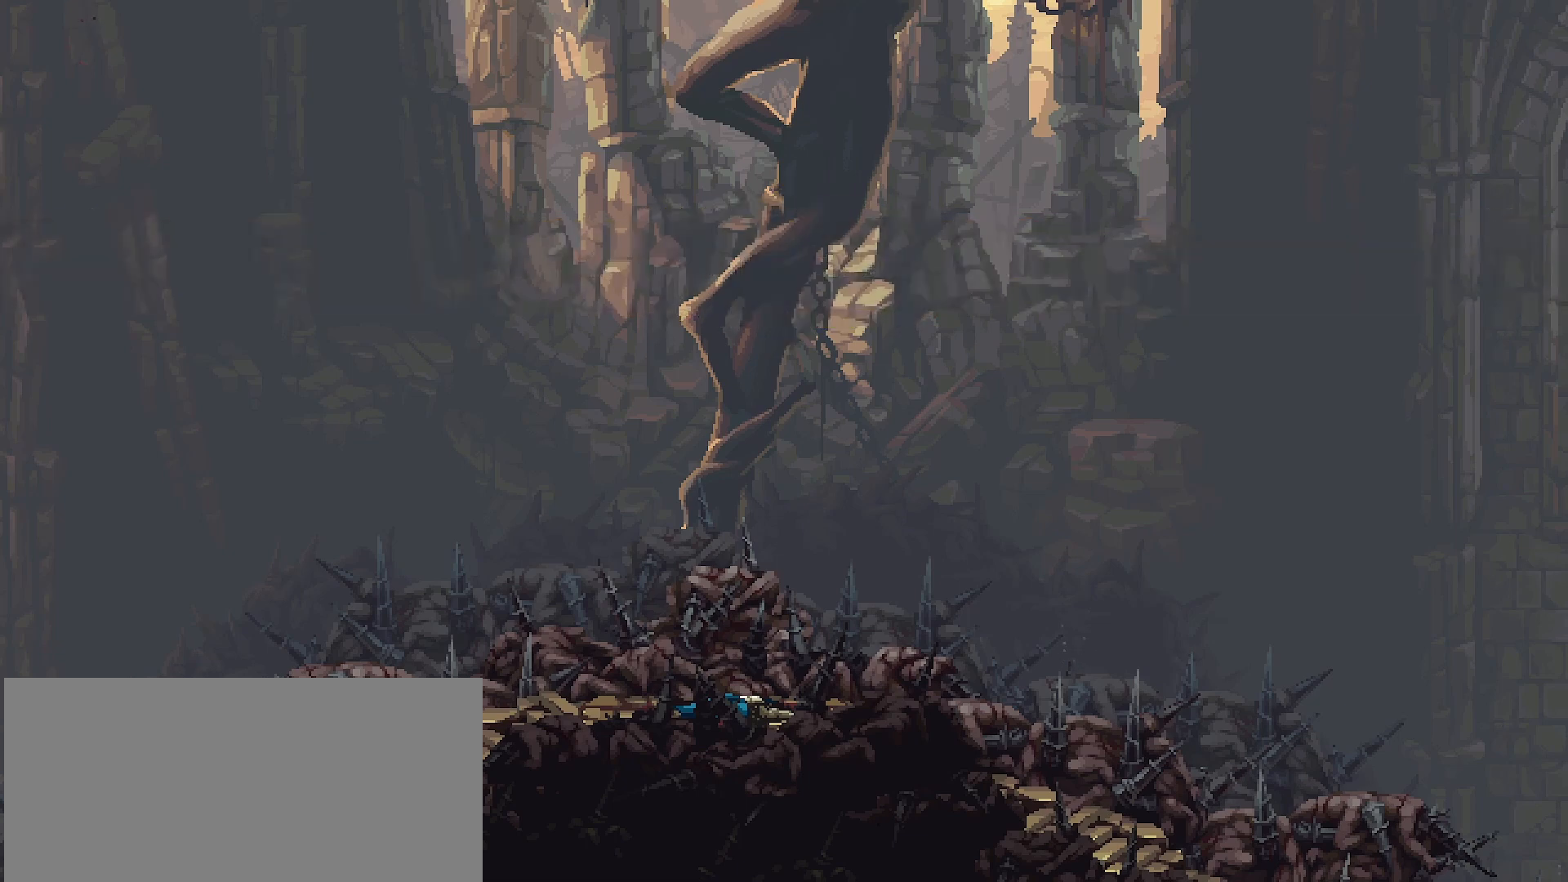
{"buttons": [], "left_stick": "center", "right_stick": "center", "events": []}
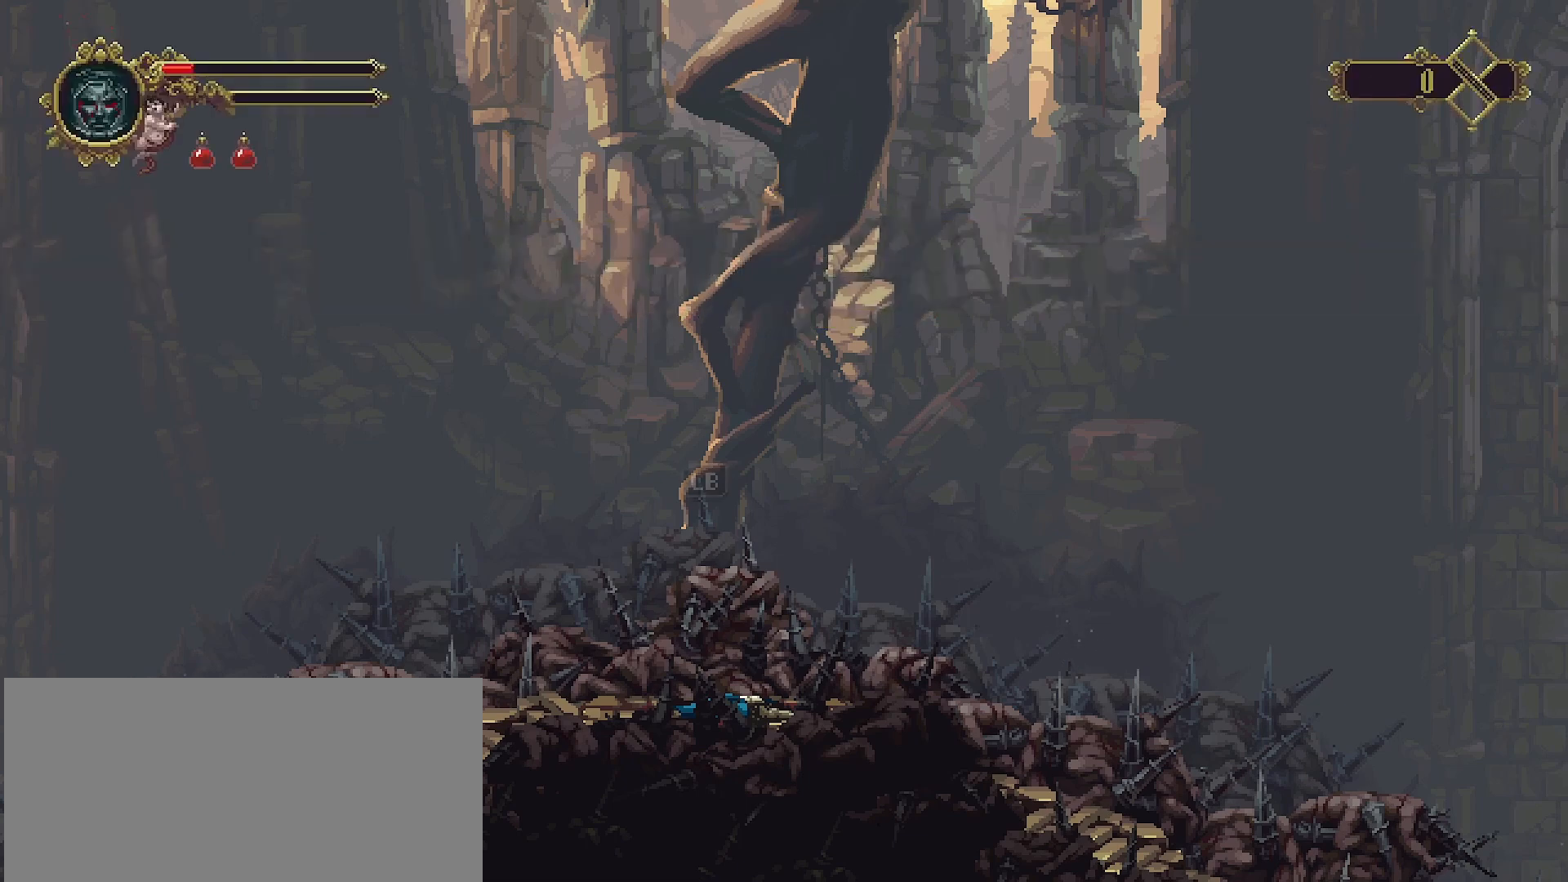
{"buttons": [], "left_stick": "center", "right_stick": "center", "events": []}
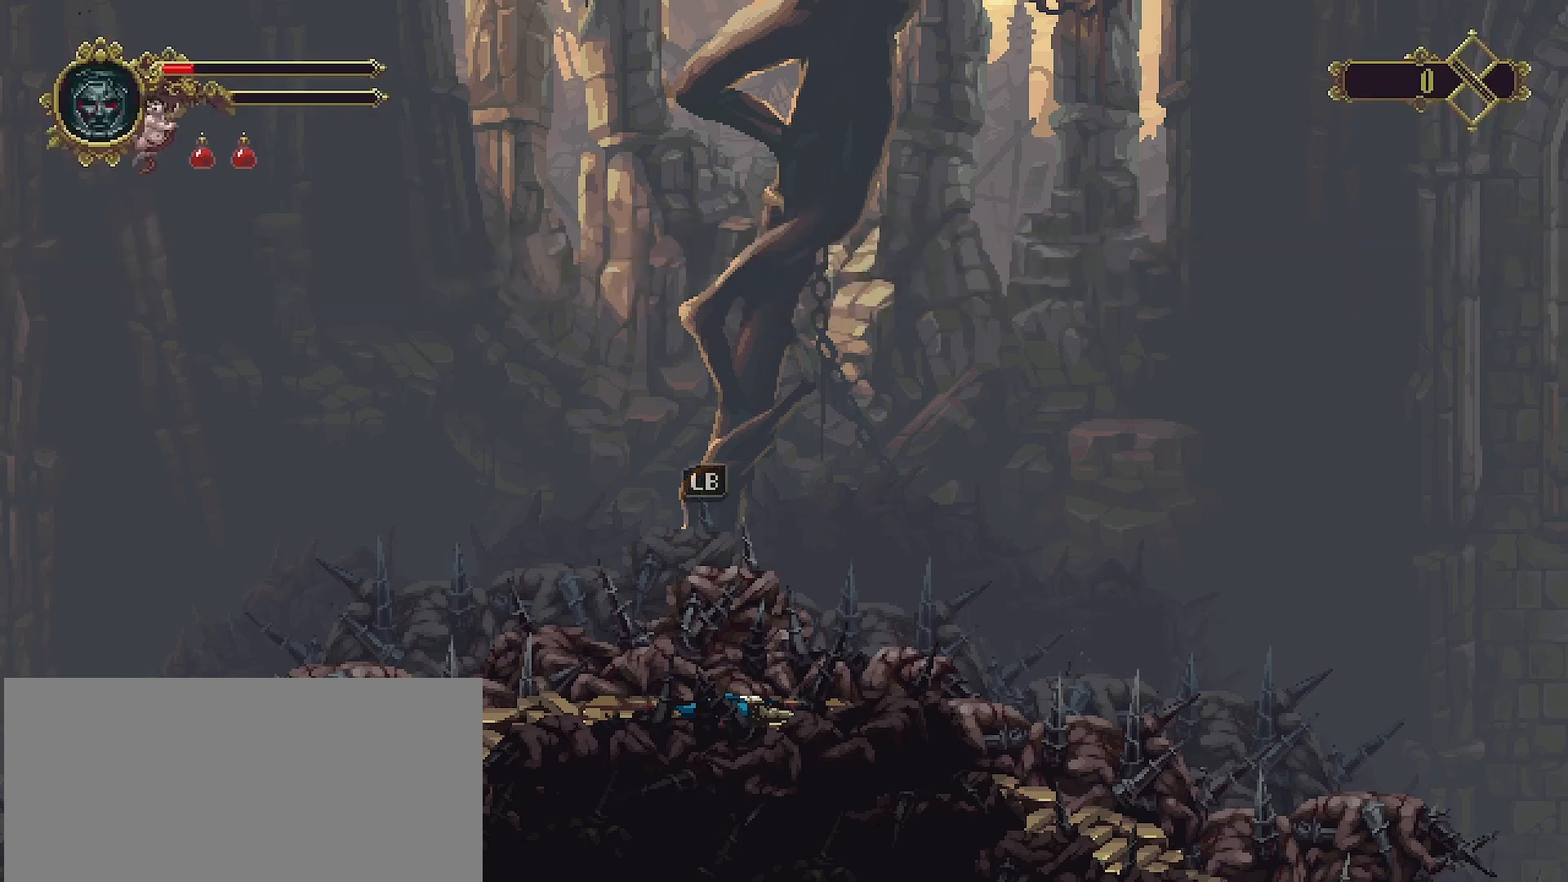
{"buttons": [], "left_stick": "center", "right_stick": "center", "events": []}
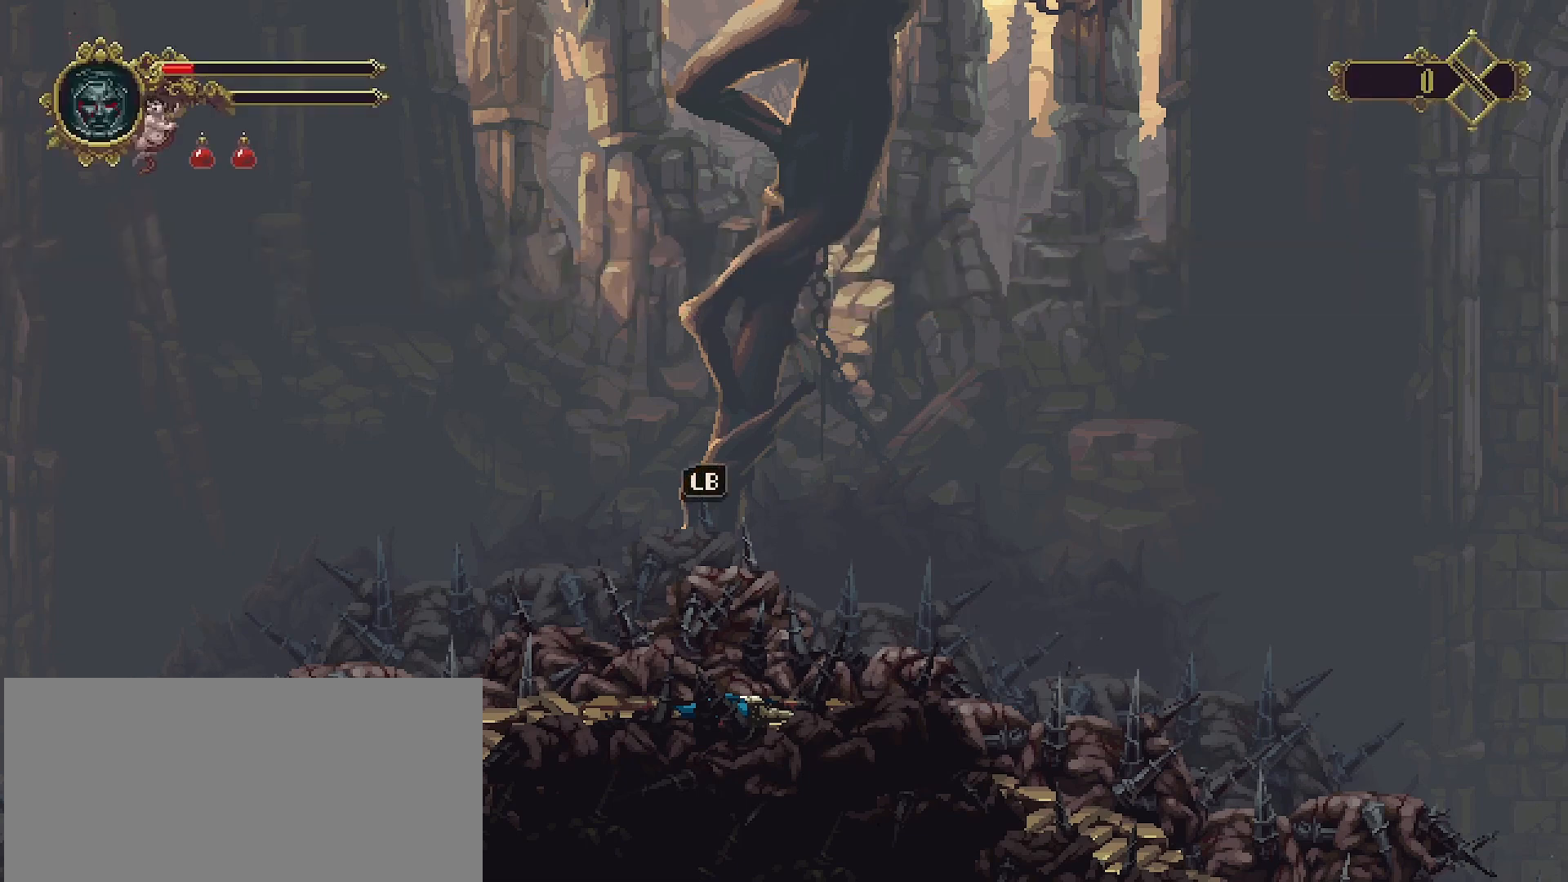
{"buttons": [], "left_stick": "center", "right_stick": "center", "events": []}
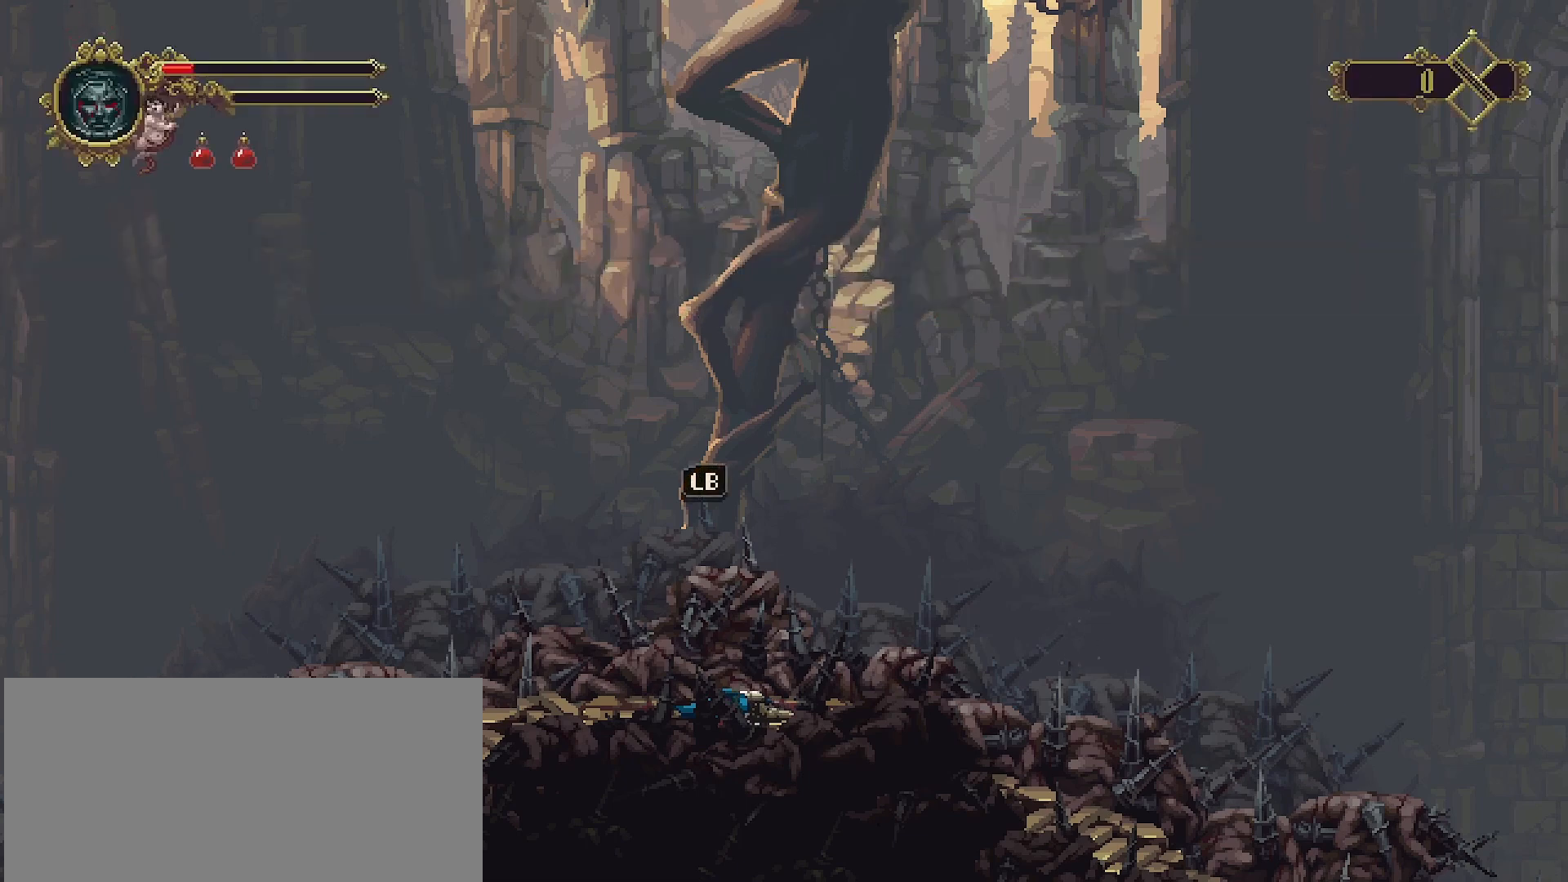
{"buttons": [], "left_stick": "center", "right_stick": "center", "events": []}
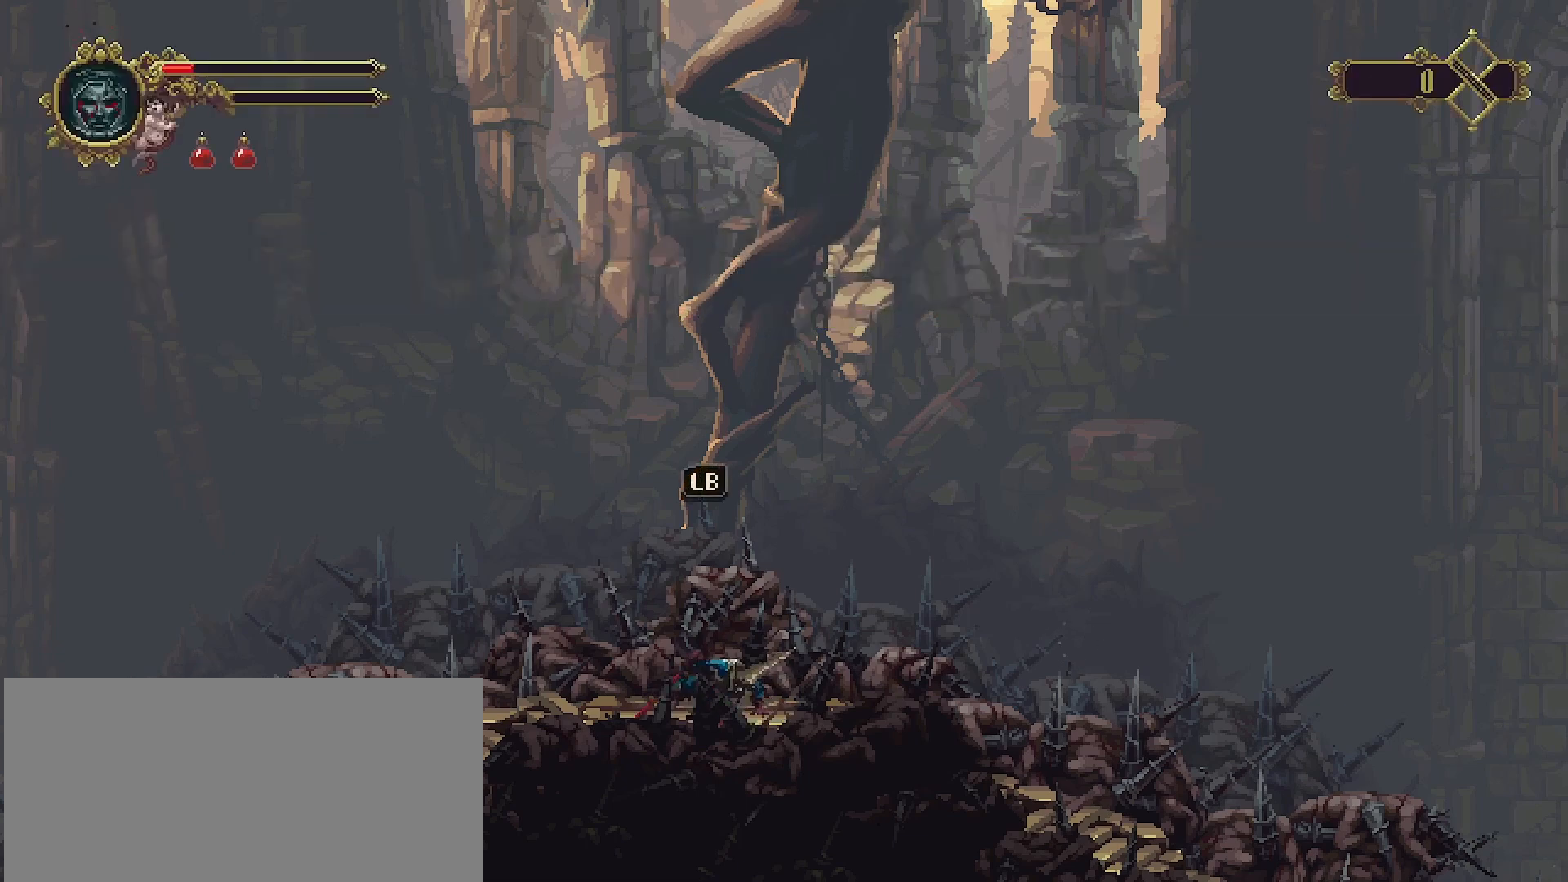
{"buttons": [], "left_stick": "center", "right_stick": "center", "events": []}
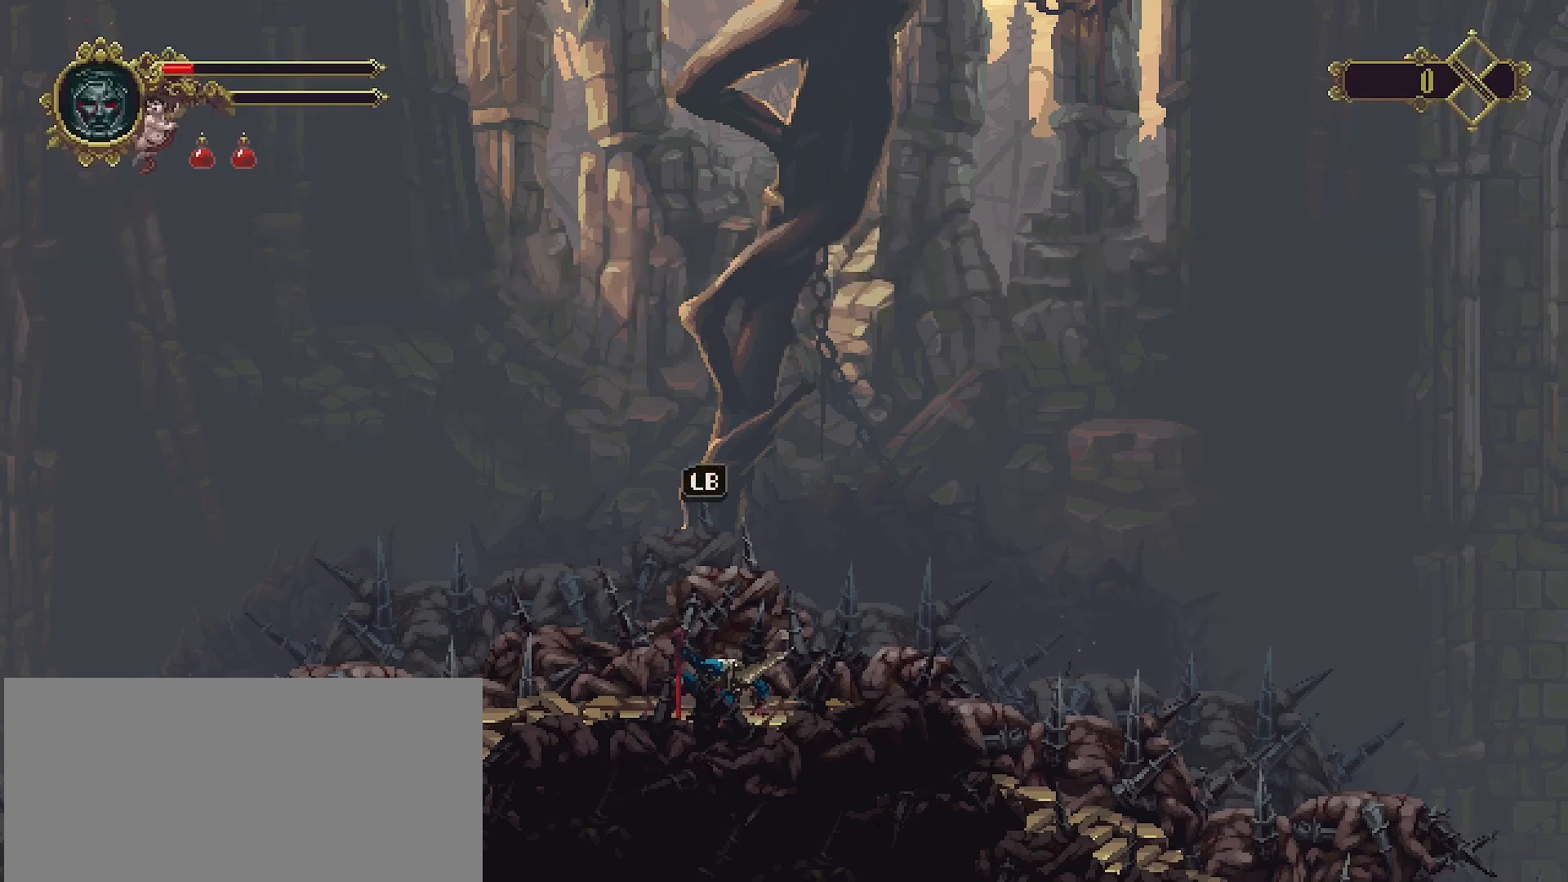
{"buttons": [], "left_stick": "left", "right_stick": "center", "events": [[467, "left_stick", "left"]]}
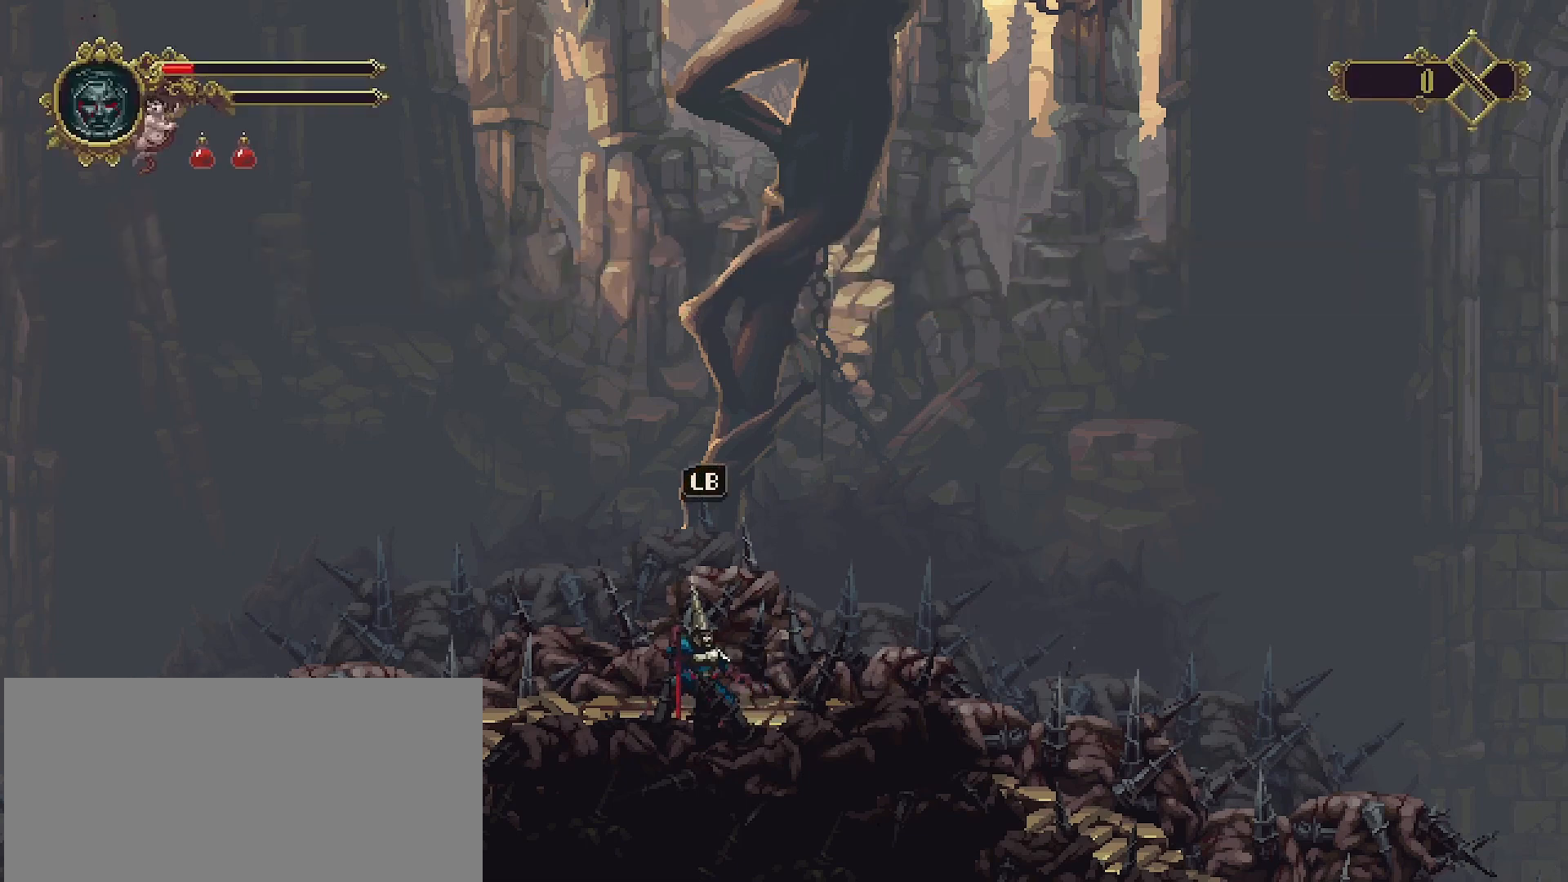
{"buttons": [], "left_stick": "center", "right_stick": "center", "events": [[233, "left_stick", "center"]]}
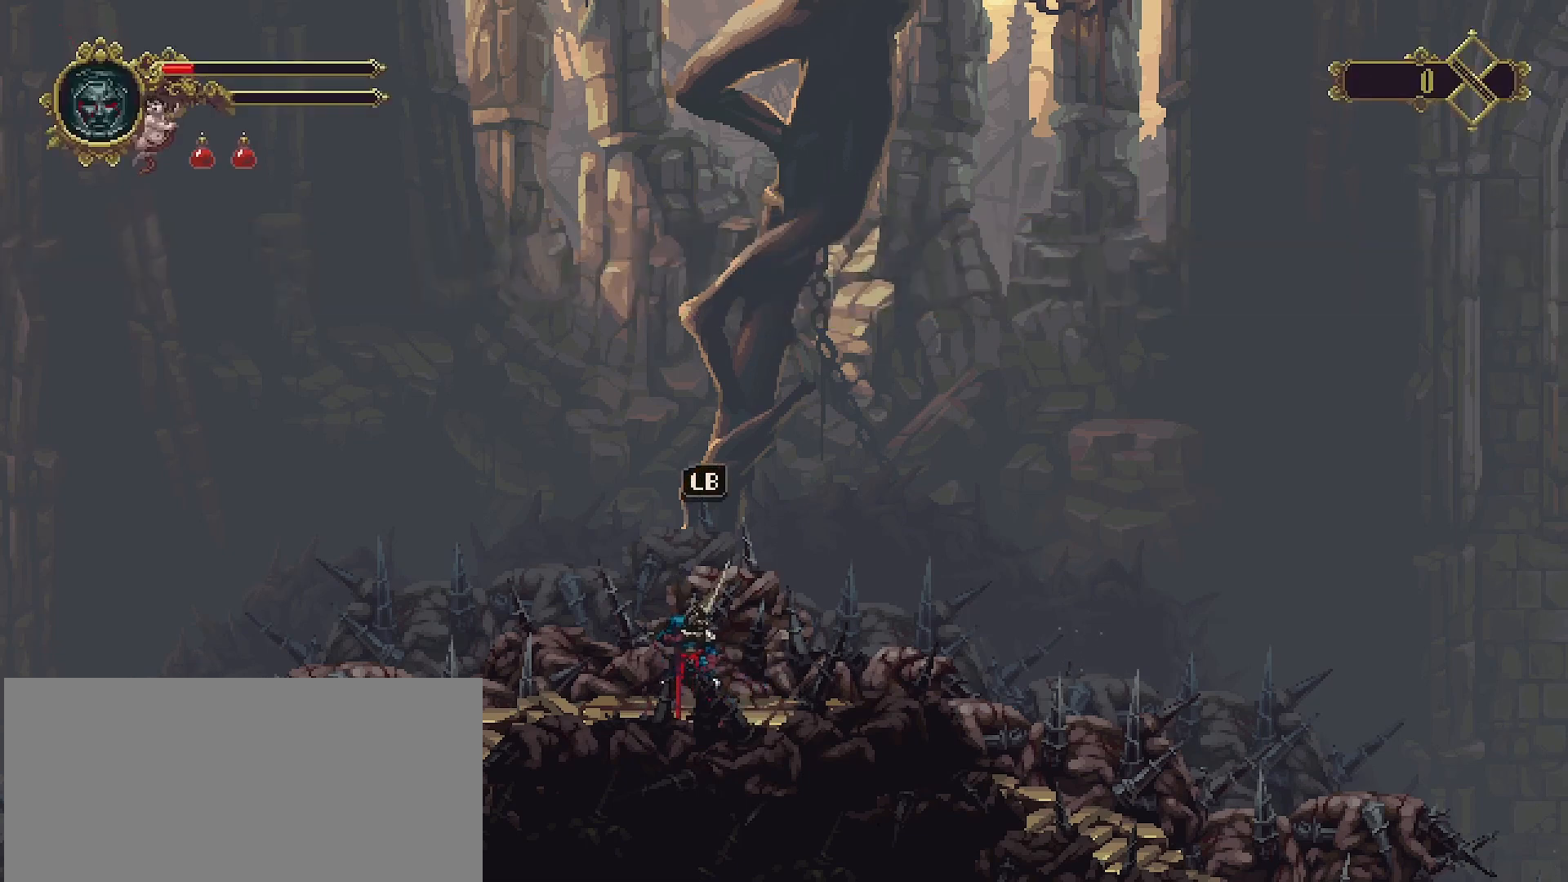
{"buttons": [], "left_stick": "center", "right_stick": "center", "events": []}
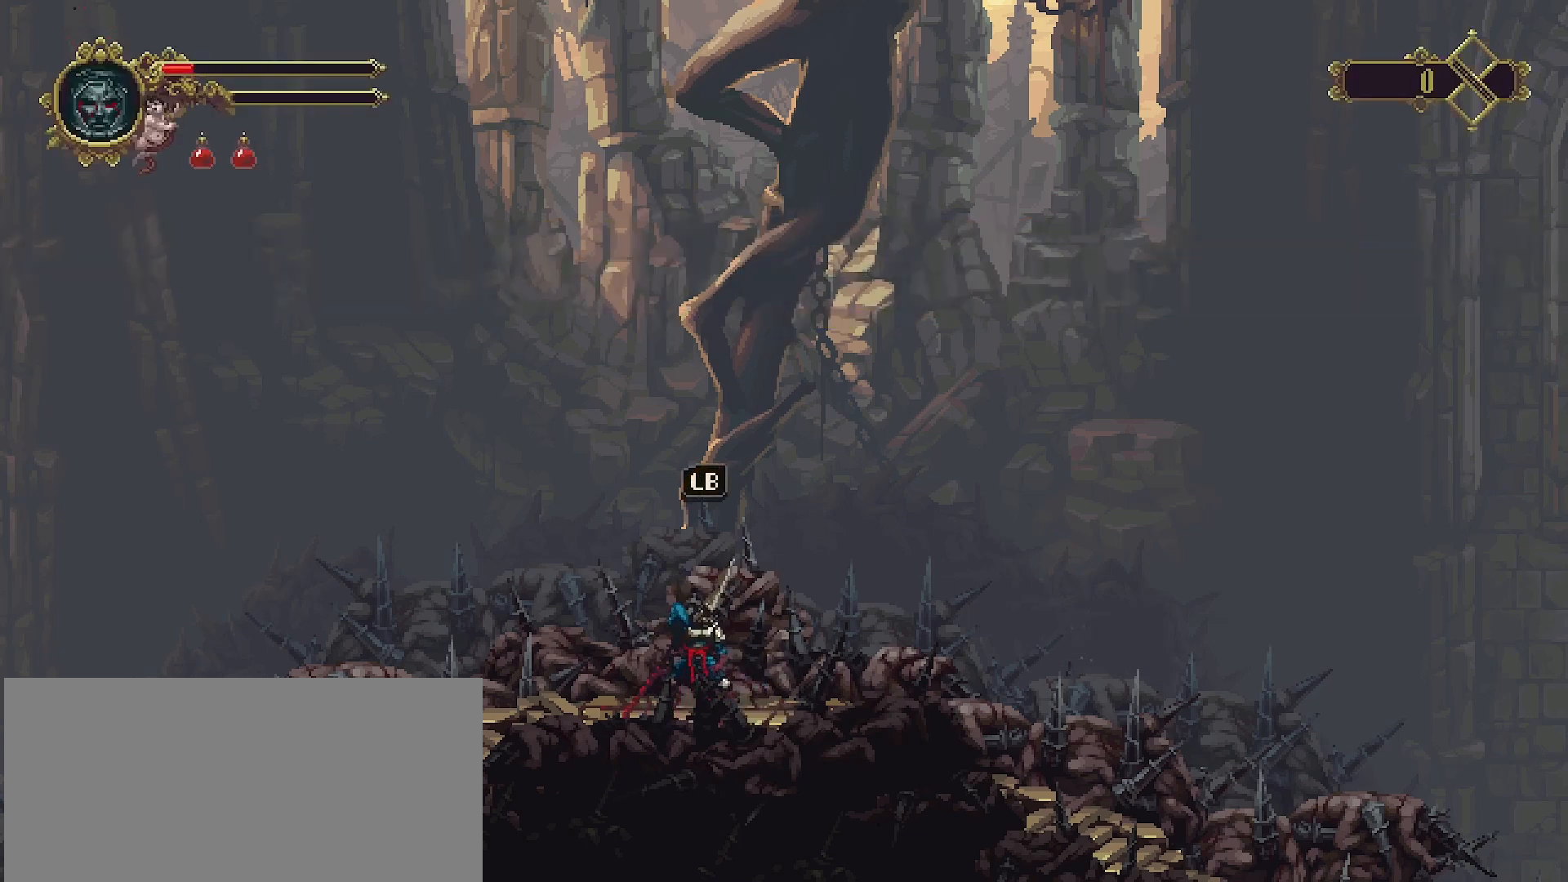
{"buttons": [], "left_stick": "center", "right_stick": "center", "events": []}
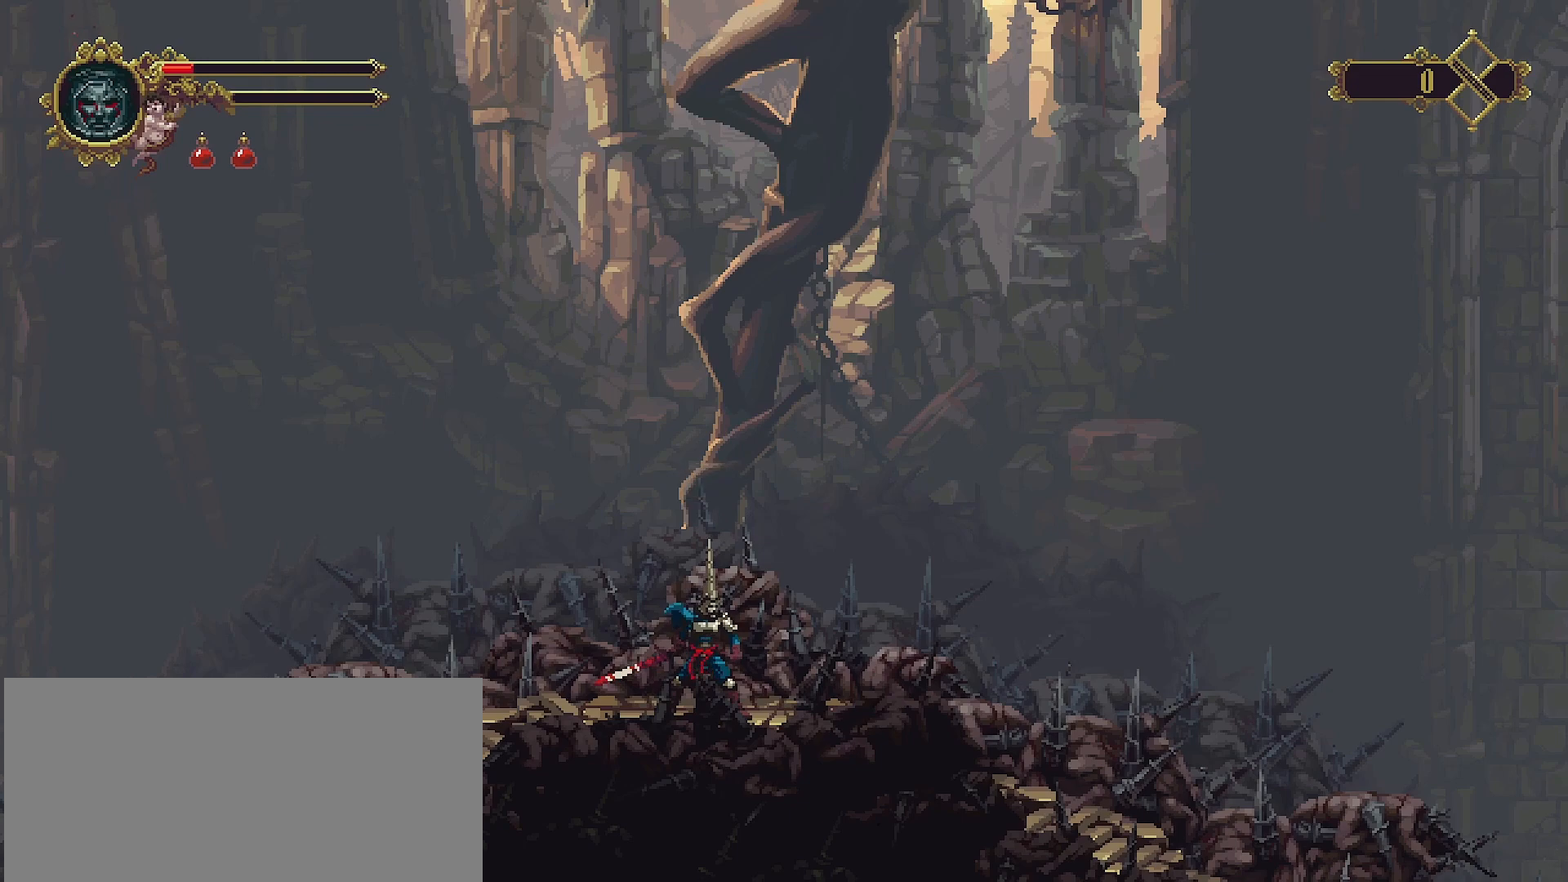
{"buttons": [], "left_stick": "center", "right_stick": "center", "events": [[133, "left_stick", "left"], [300, "left_stick", "center"]]}
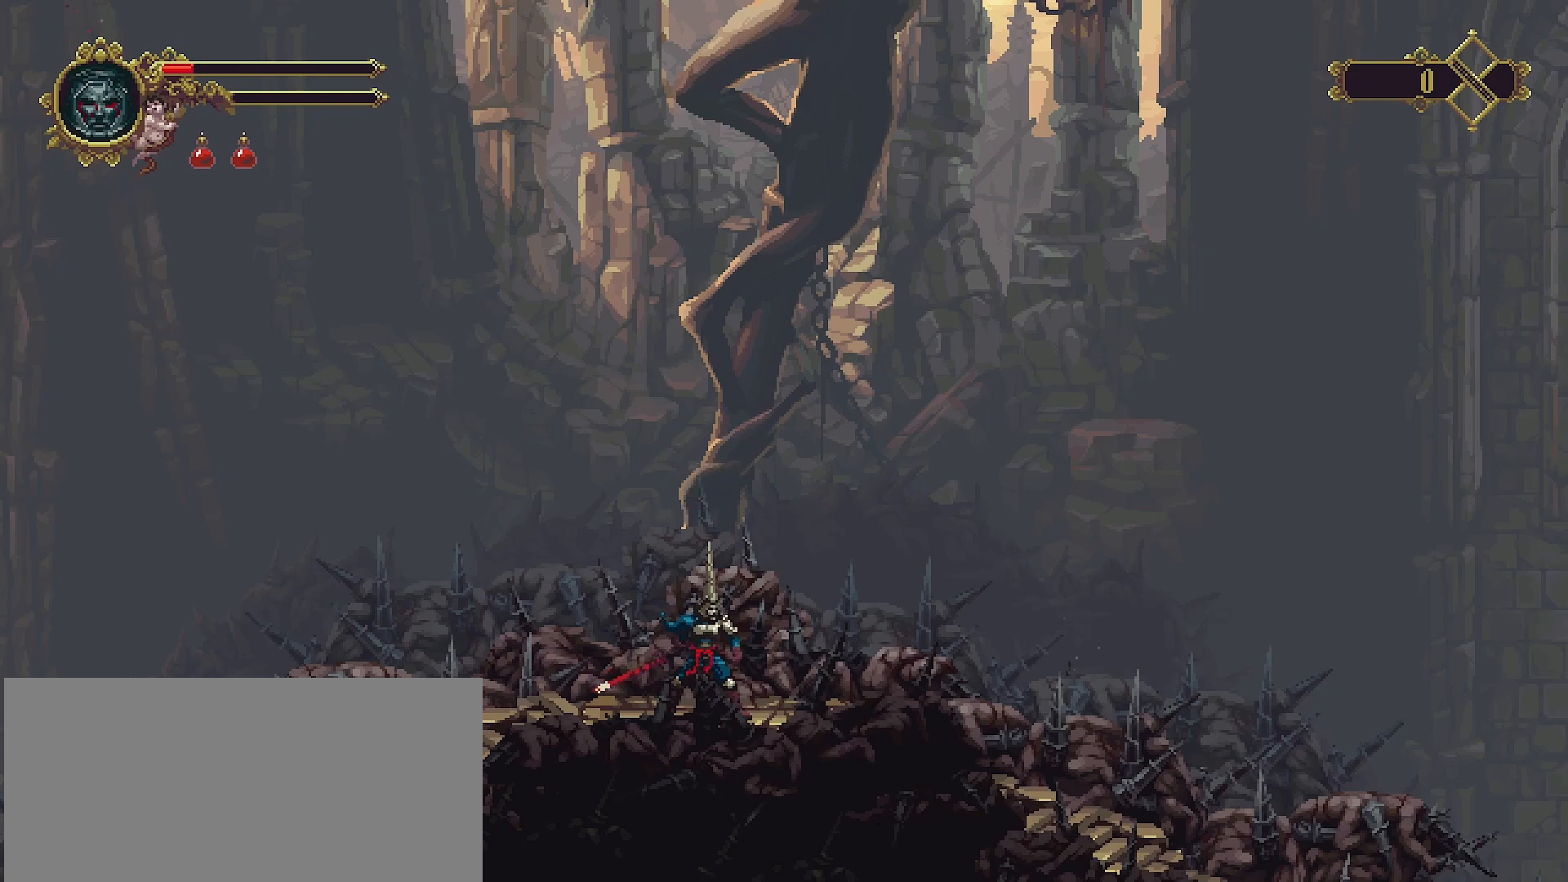
{"buttons": [], "left_stick": "left", "right_stick": "center", "events": [[167, "left_stick", "left"], [333, "left_stick", "center"], [467, "left_stick", "left"]]}
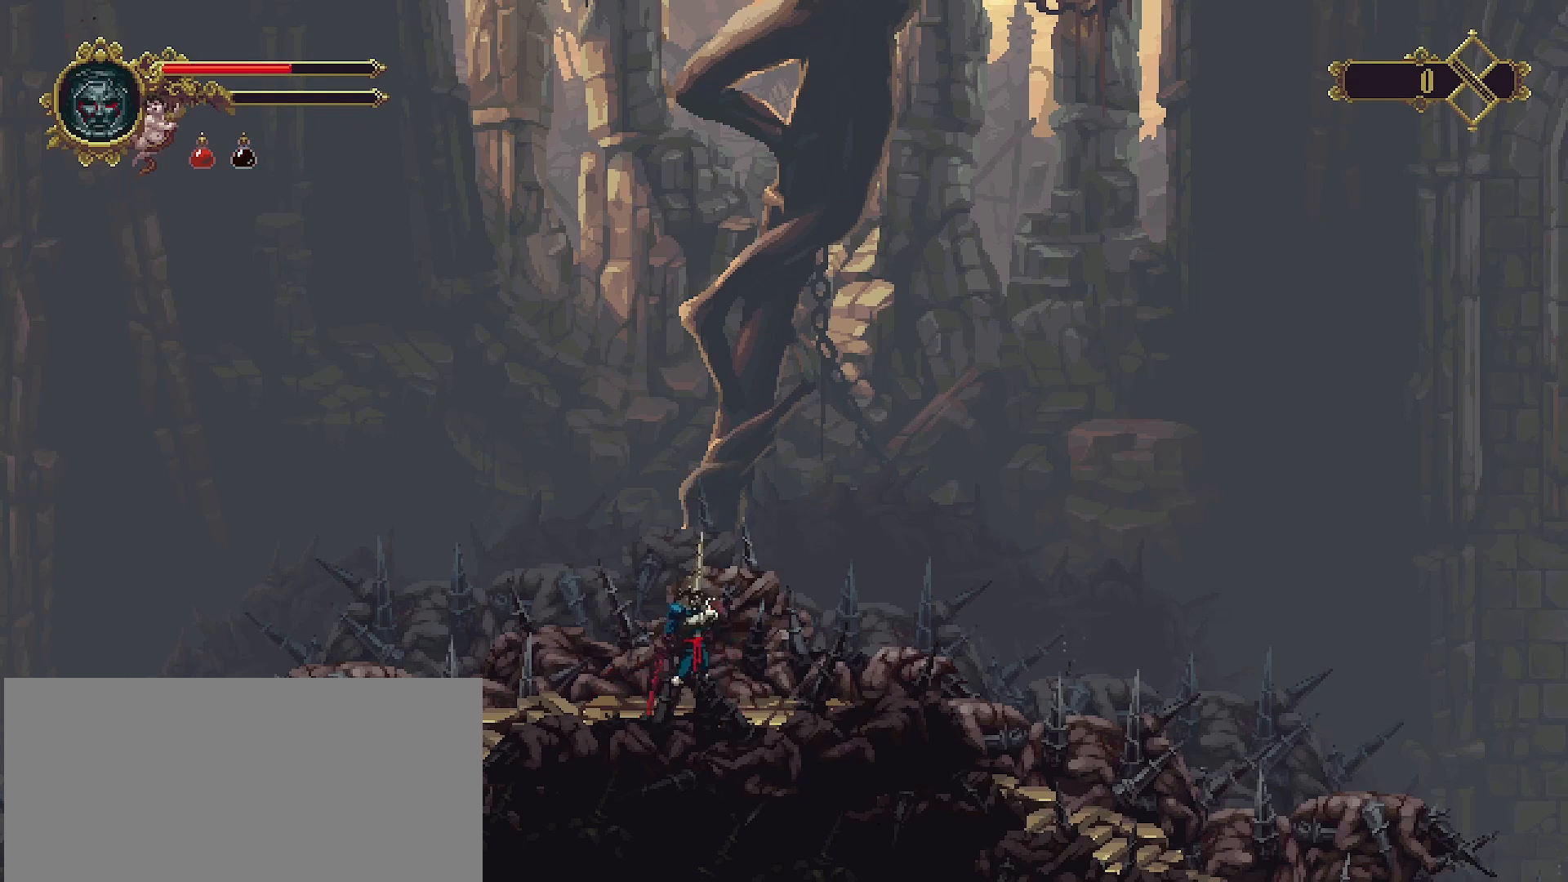
{"buttons": [], "left_stick": "center", "right_stick": "center", "events": [[100, "left_stick", "center"], [300, "left_stick", "left"], [433, "left_stick", "center"]]}
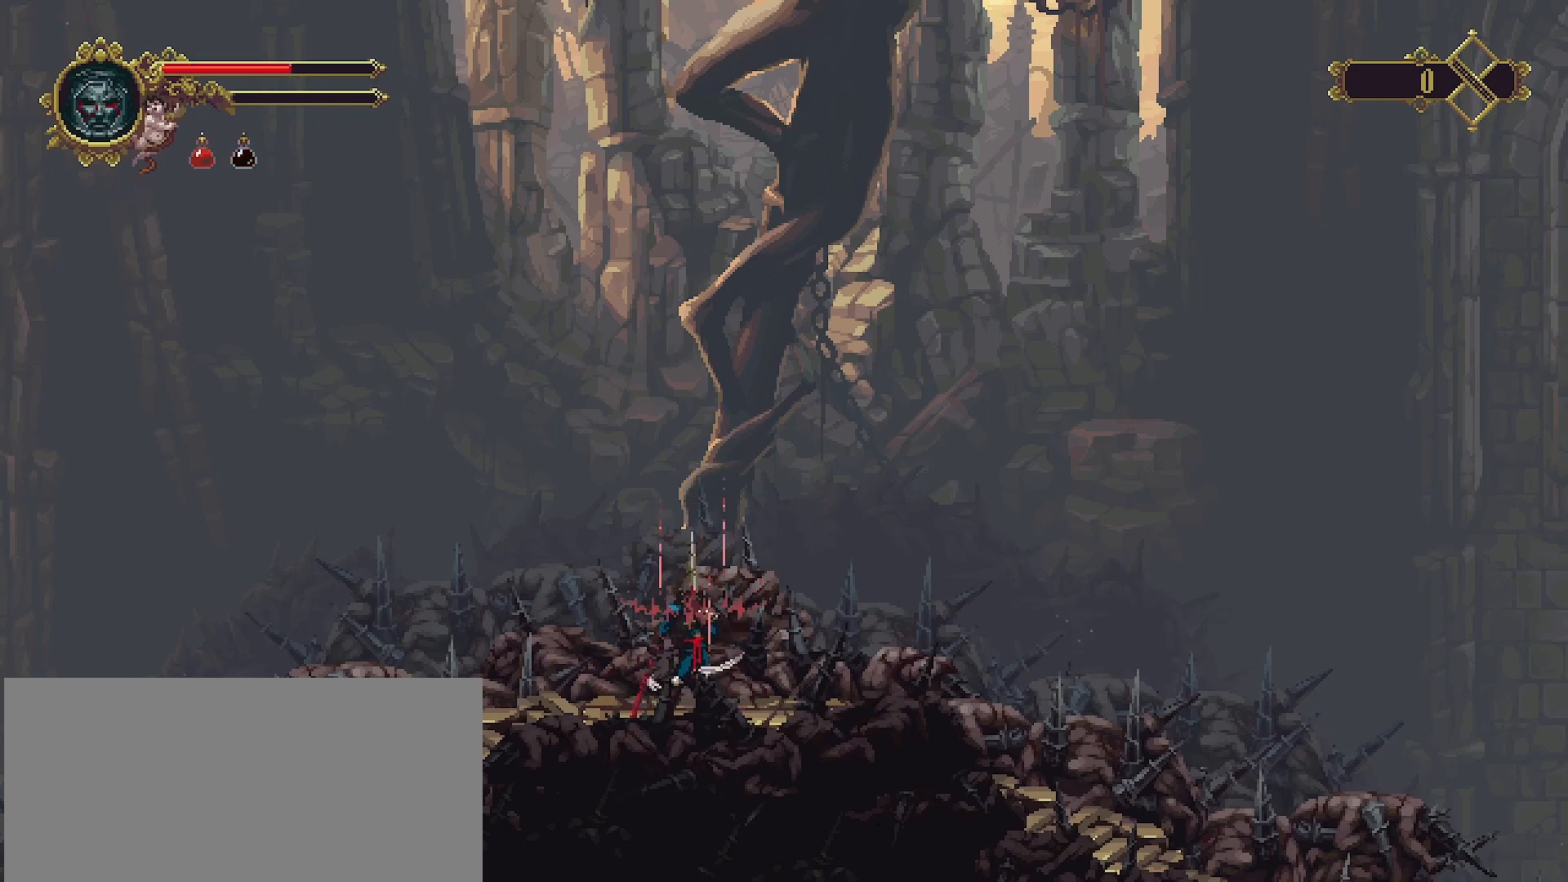
{"buttons": [], "left_stick": "center", "right_stick": "center", "events": [[267, "left_stick", "left"], [433, "left_stick", "center"]]}
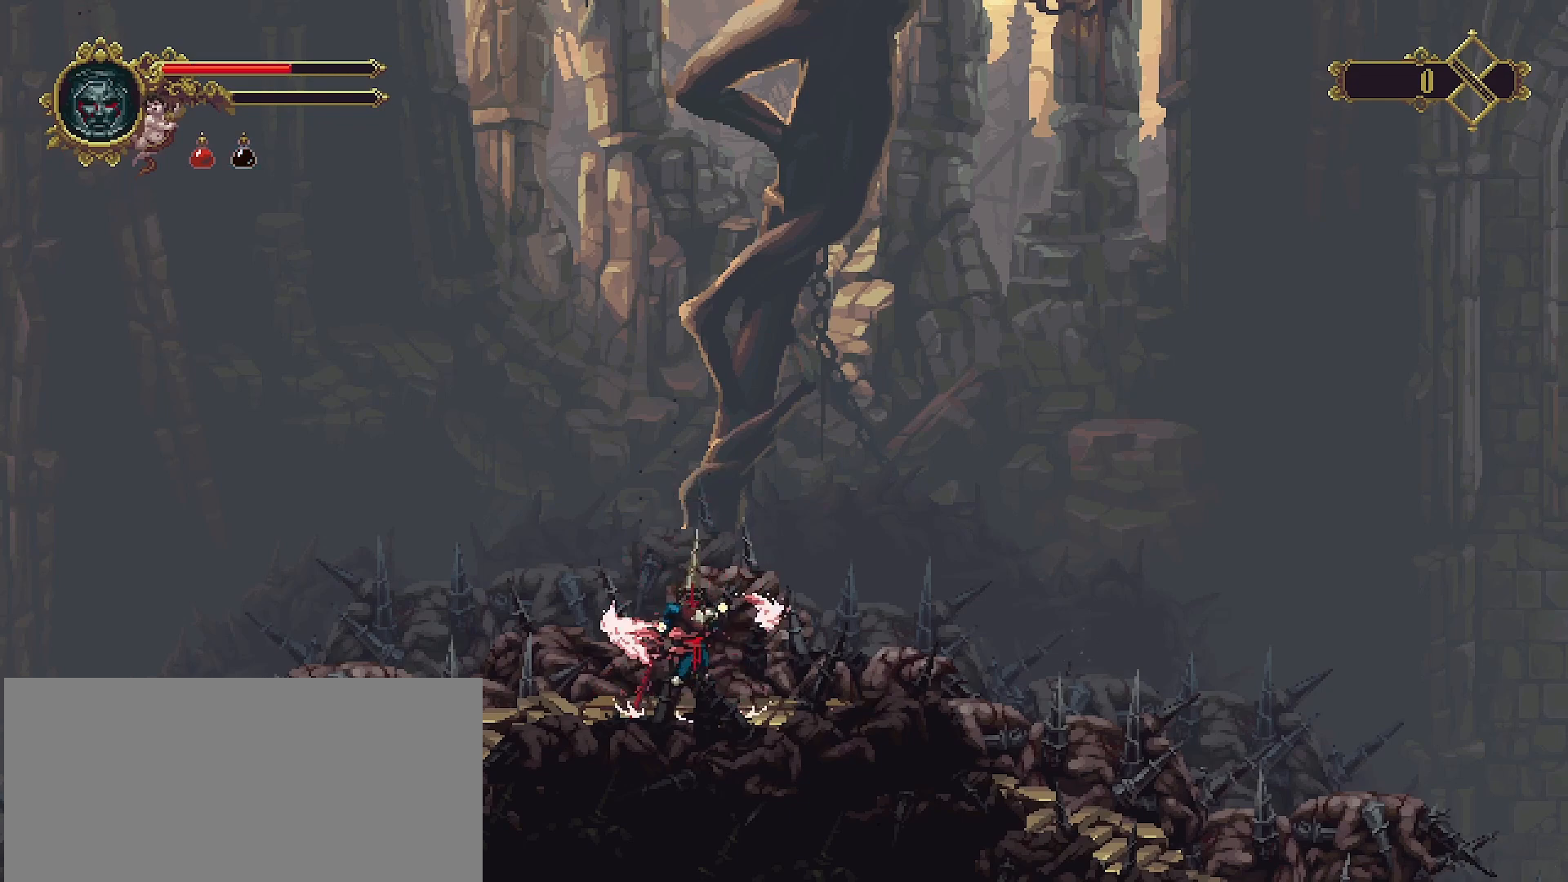
{"buttons": [], "left_stick": "center", "right_stick": "center", "events": [[67, "left_stick", "left"], [200, "left_stick", "center"]]}
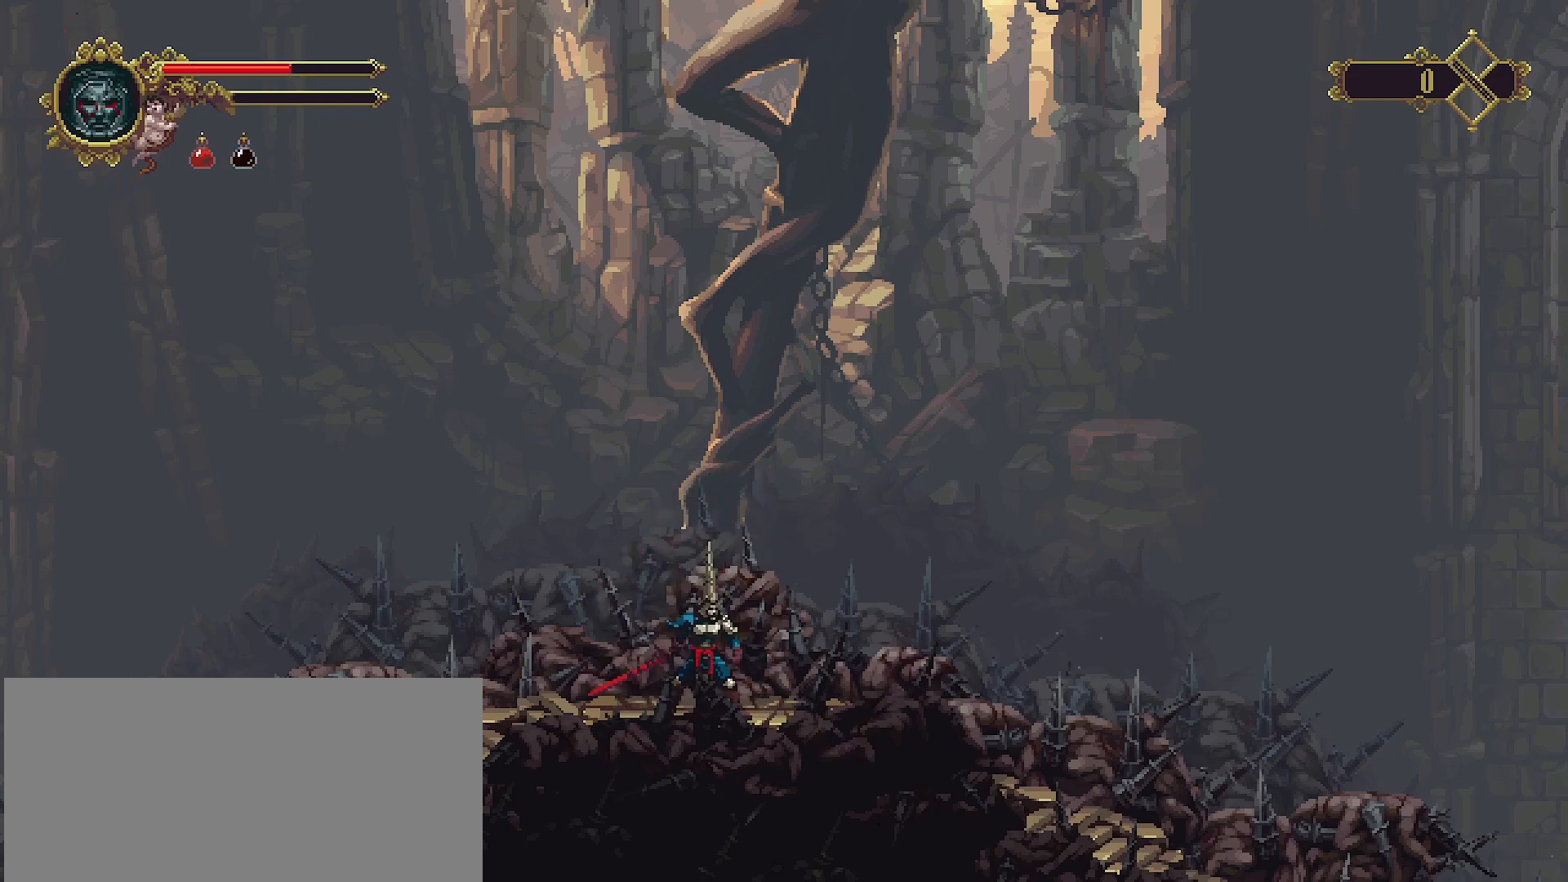
{"buttons": [], "left_stick": "center", "right_stick": "center", "events": [[367, "left_stick", "left"], [500, "left_stick", "center"]]}
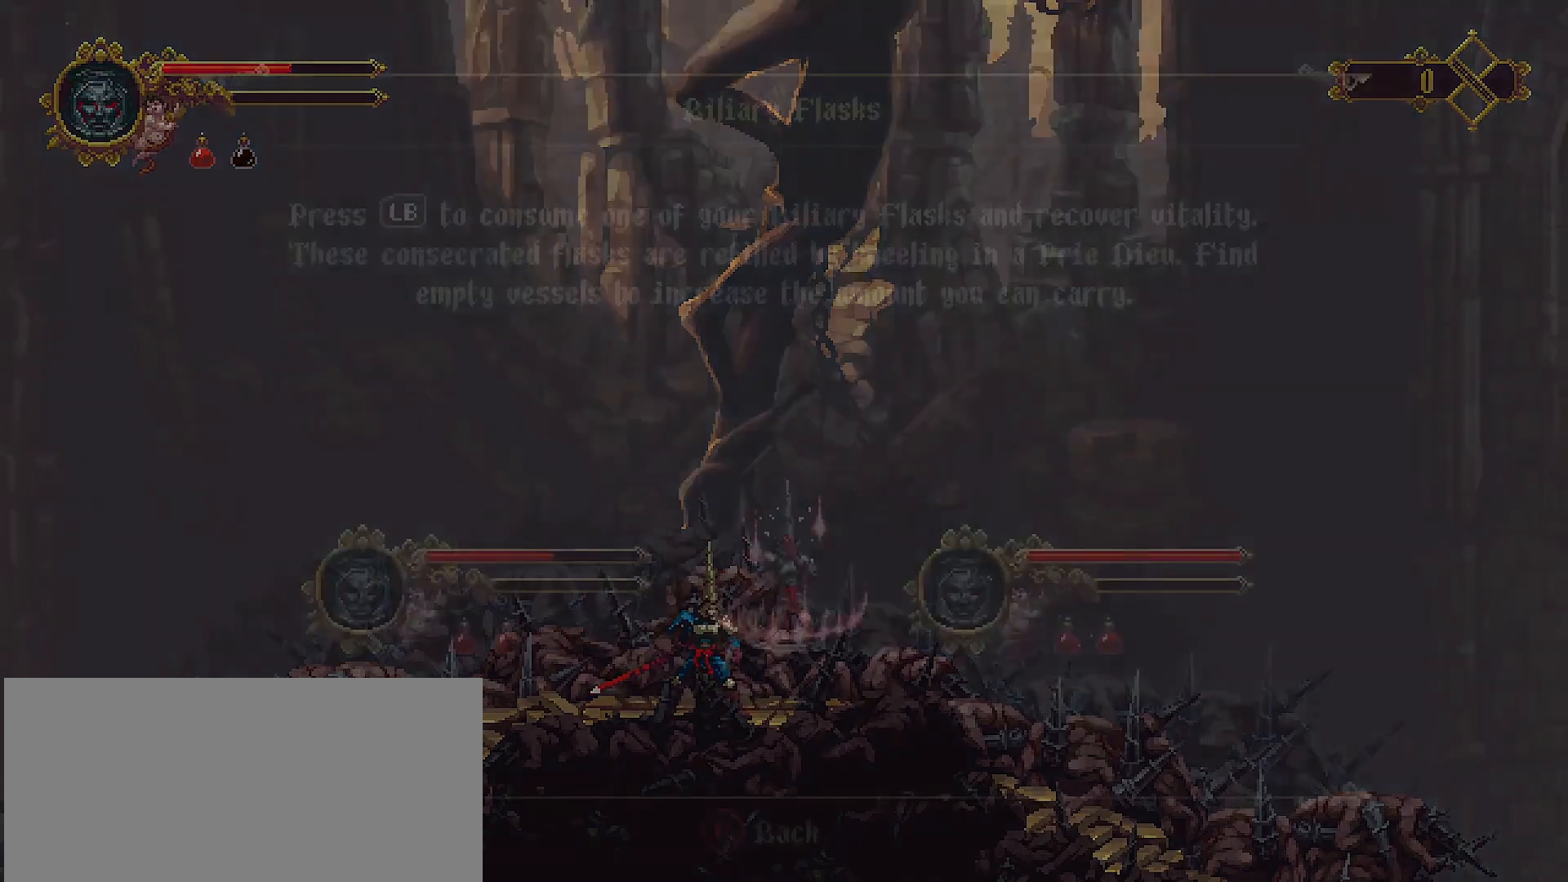
{"buttons": [], "left_stick": "center", "right_stick": "center", "events": []}
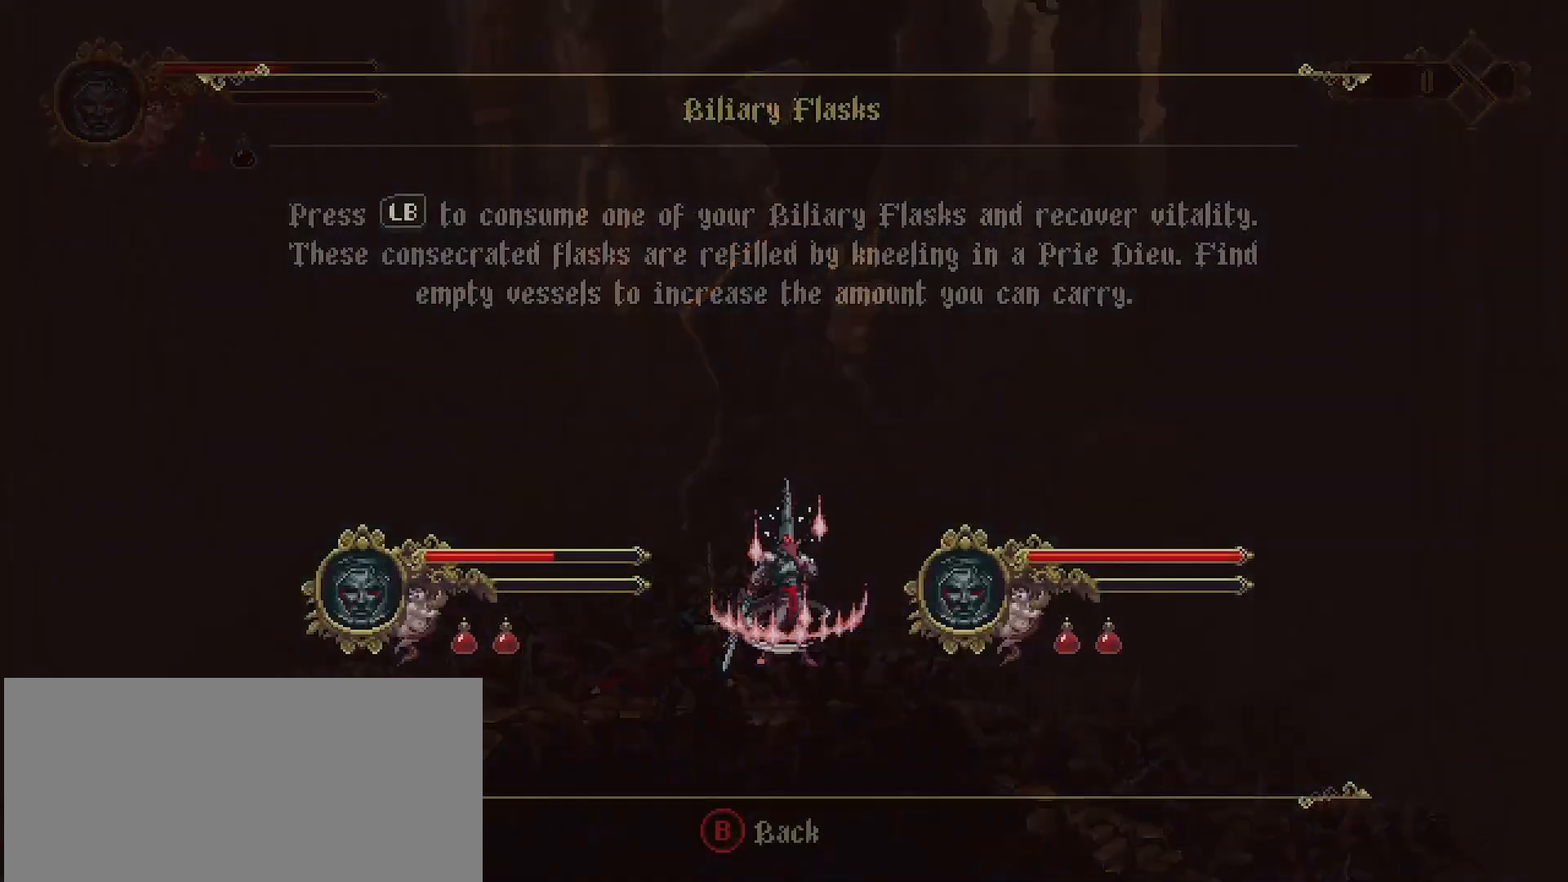
{"buttons": [], "left_stick": "center", "right_stick": "center", "events": []}
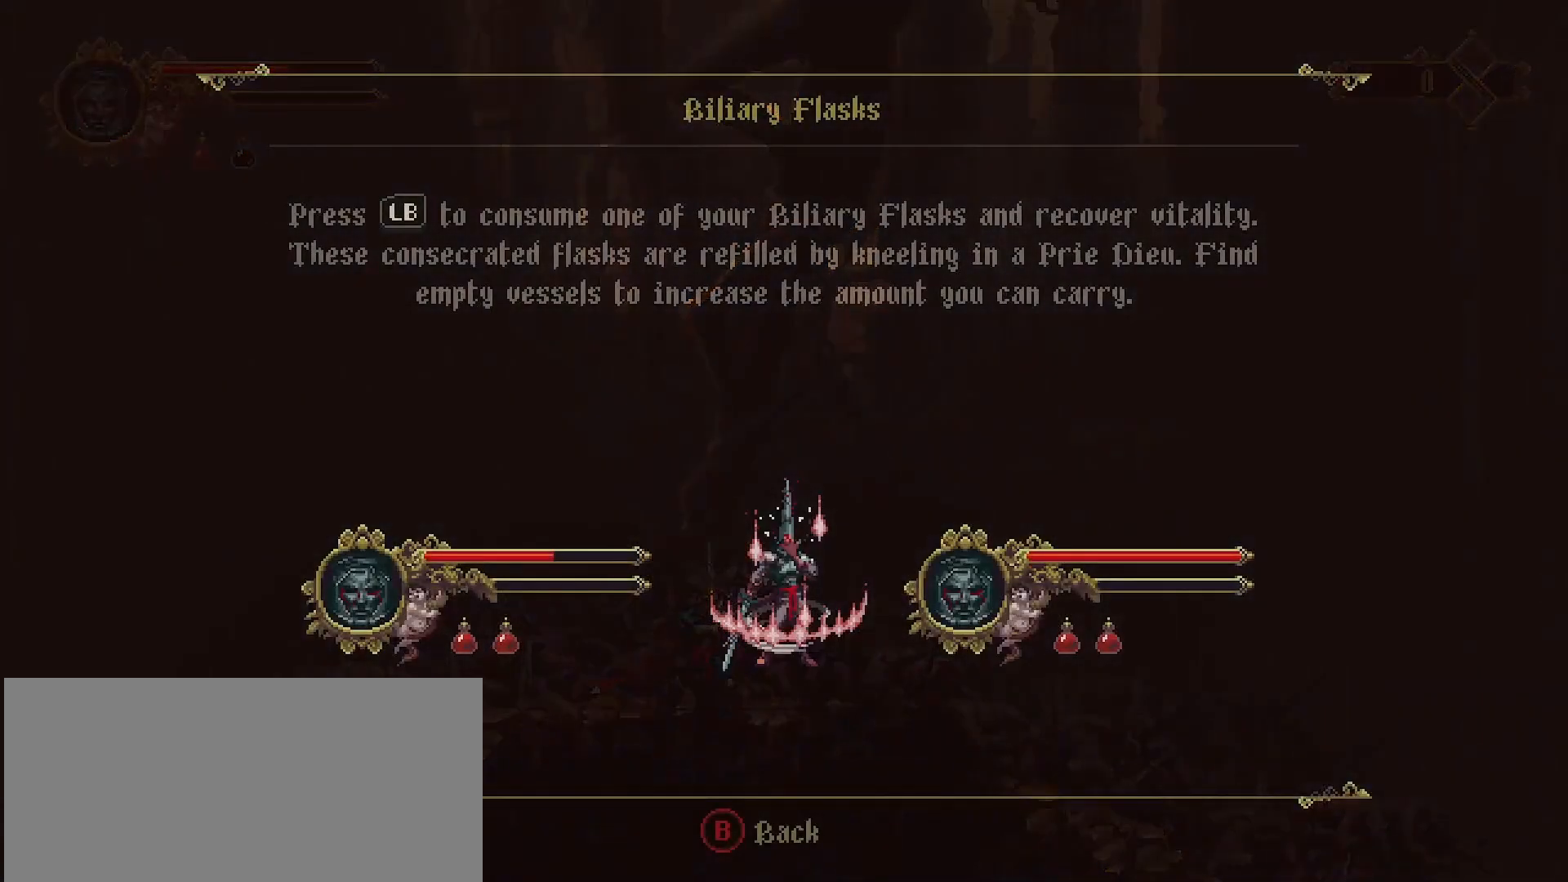
{"buttons": [], "left_stick": "center", "right_stick": "center", "events": []}